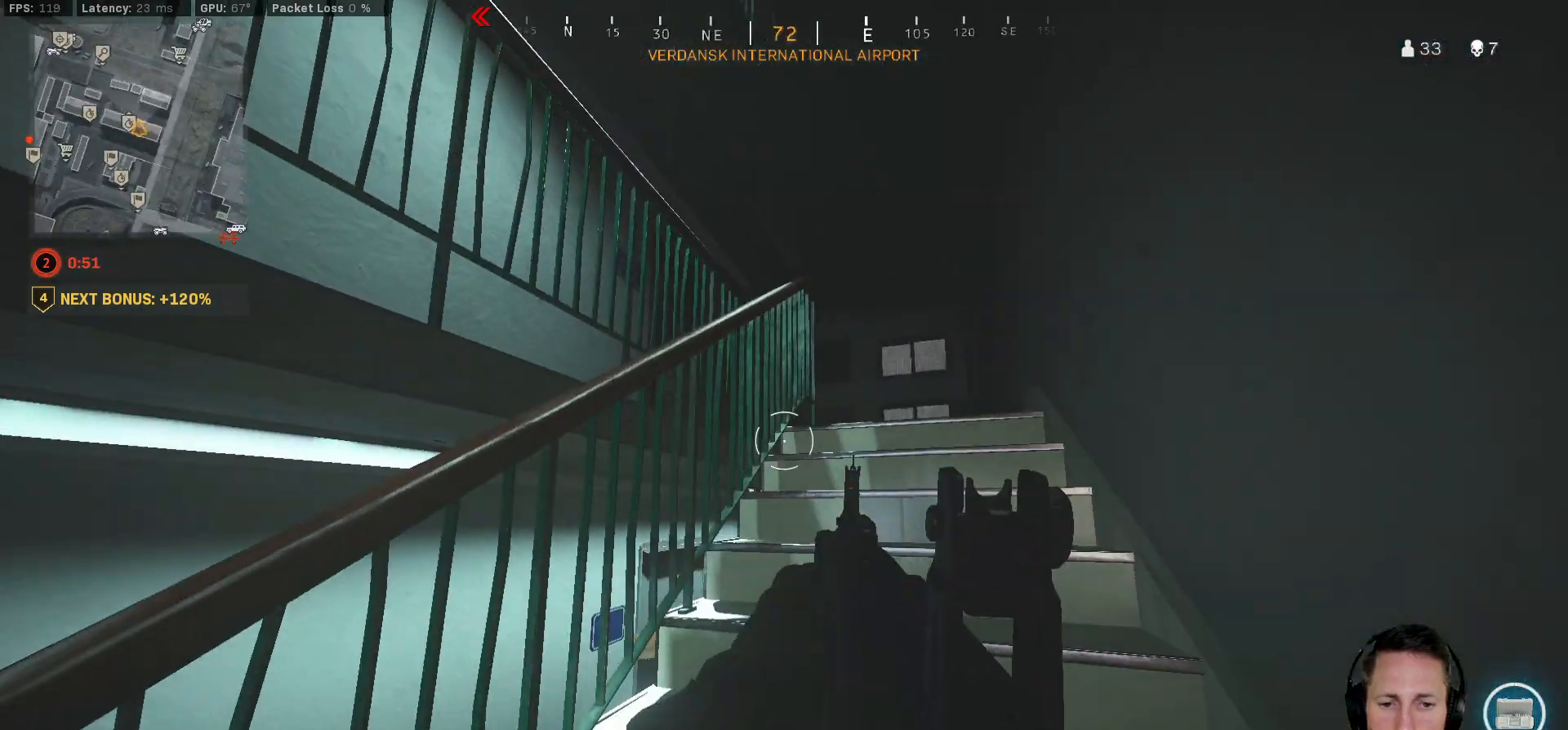
Gameplay with keyboard and mouse; each line is a JSON object with the keys and mouse buttons held at the frame after it. "events" lists presses ("down") and releases ("up") of "1", "2", "3", "4", "5", "a", "alt", "b", "c", "ctrl", "d", "e", "f", "g", "q", "r", "s", "shift", "space", "t", "tab", "v", "w", "x", "z", "mouse_left", "mouse_wheel", "mouse_right", "mouse_mb4" and "mouse_mb5" between this image and that frame as [ms after this image, input, new state], when the widget could be followed in between. "mouse_left", "mouse_wheel", "mouse_right", "mouse_mb4", "mouse_mb5" = the "left", "wheel", "right", "mb4", "mb5" buttons of the "mouse" list. No other keys are recorded. "wheel" means that the mouse wheel is clicked or scrolled. Mouse movement is not recorded.
{"keys": ["ctrl", "d", "w"], "mouse": ["right"], "events": []}
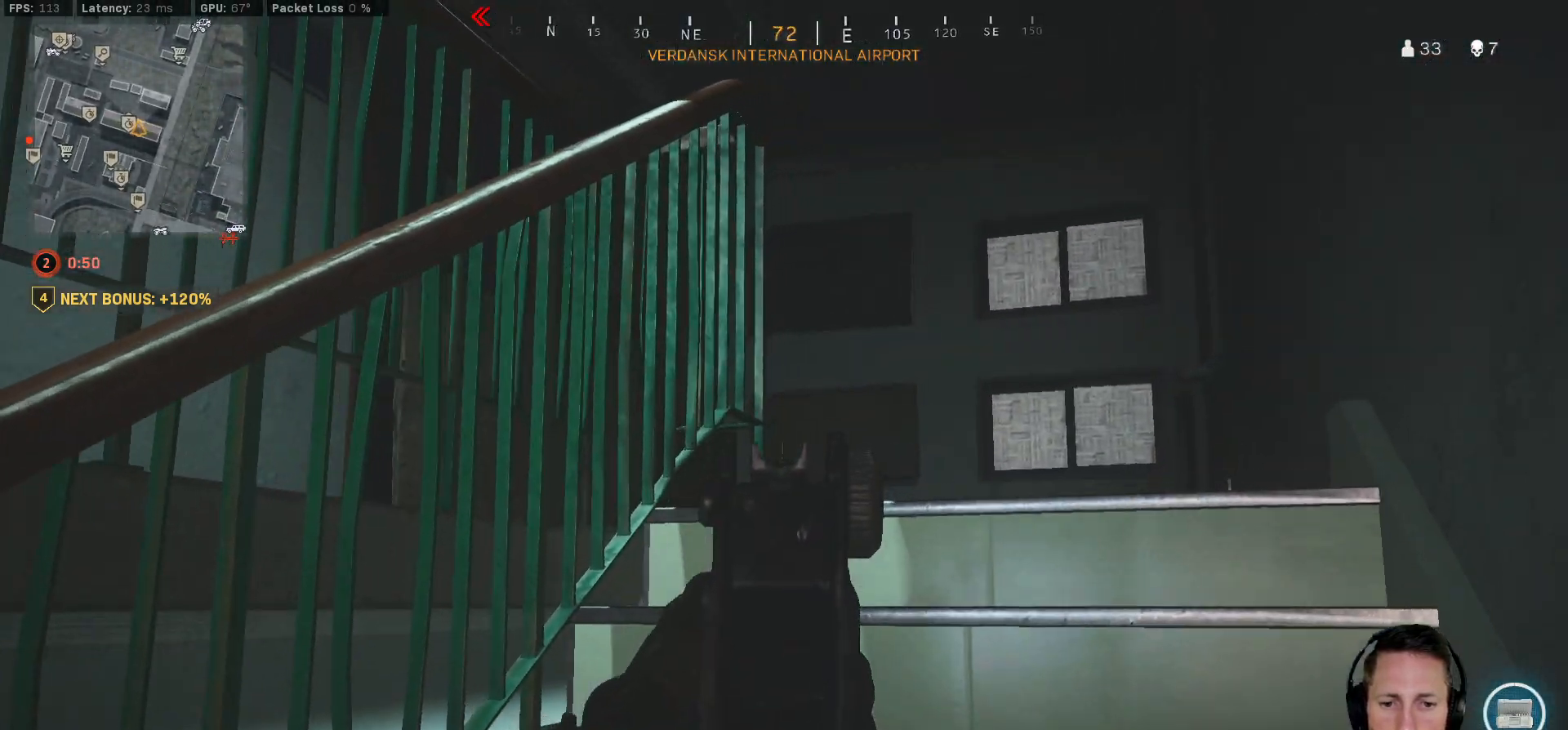
{"keys": ["ctrl", "d", "w"], "mouse": [], "events": [[50, "mouse_right", "up"]]}
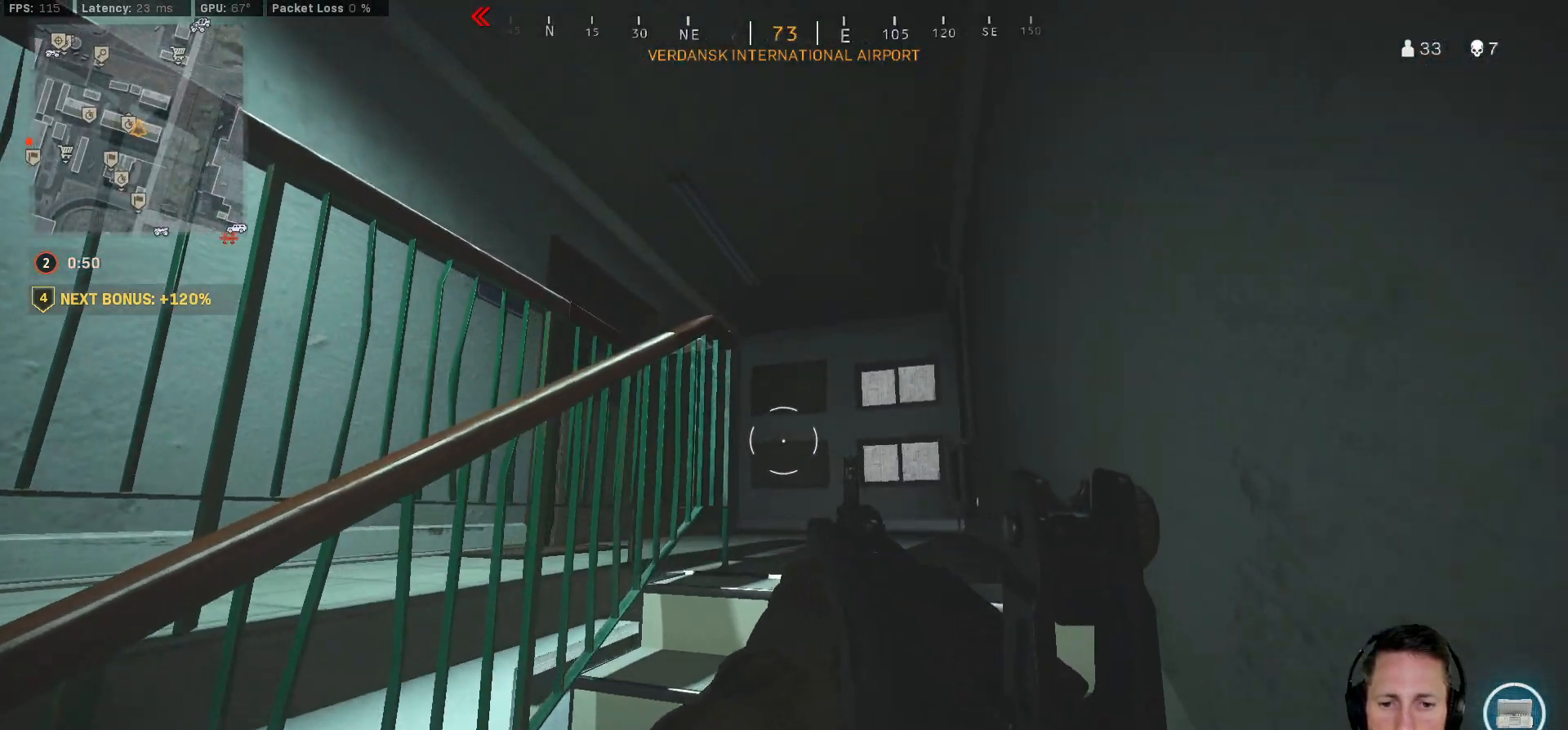
{"keys": ["ctrl", "d", "w"], "mouse": [], "events": []}
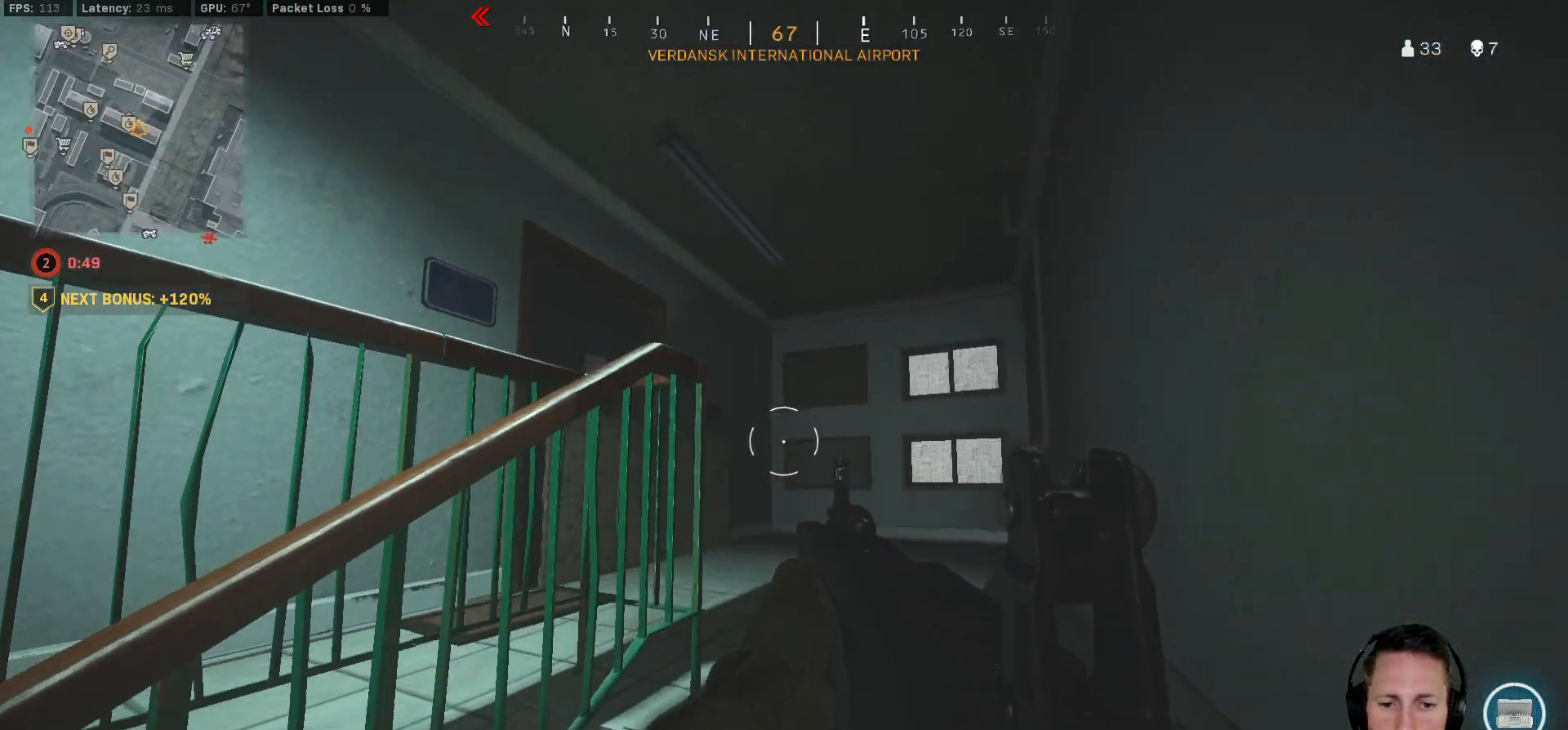
{"keys": ["ctrl", "d", "w"], "mouse": [], "events": []}
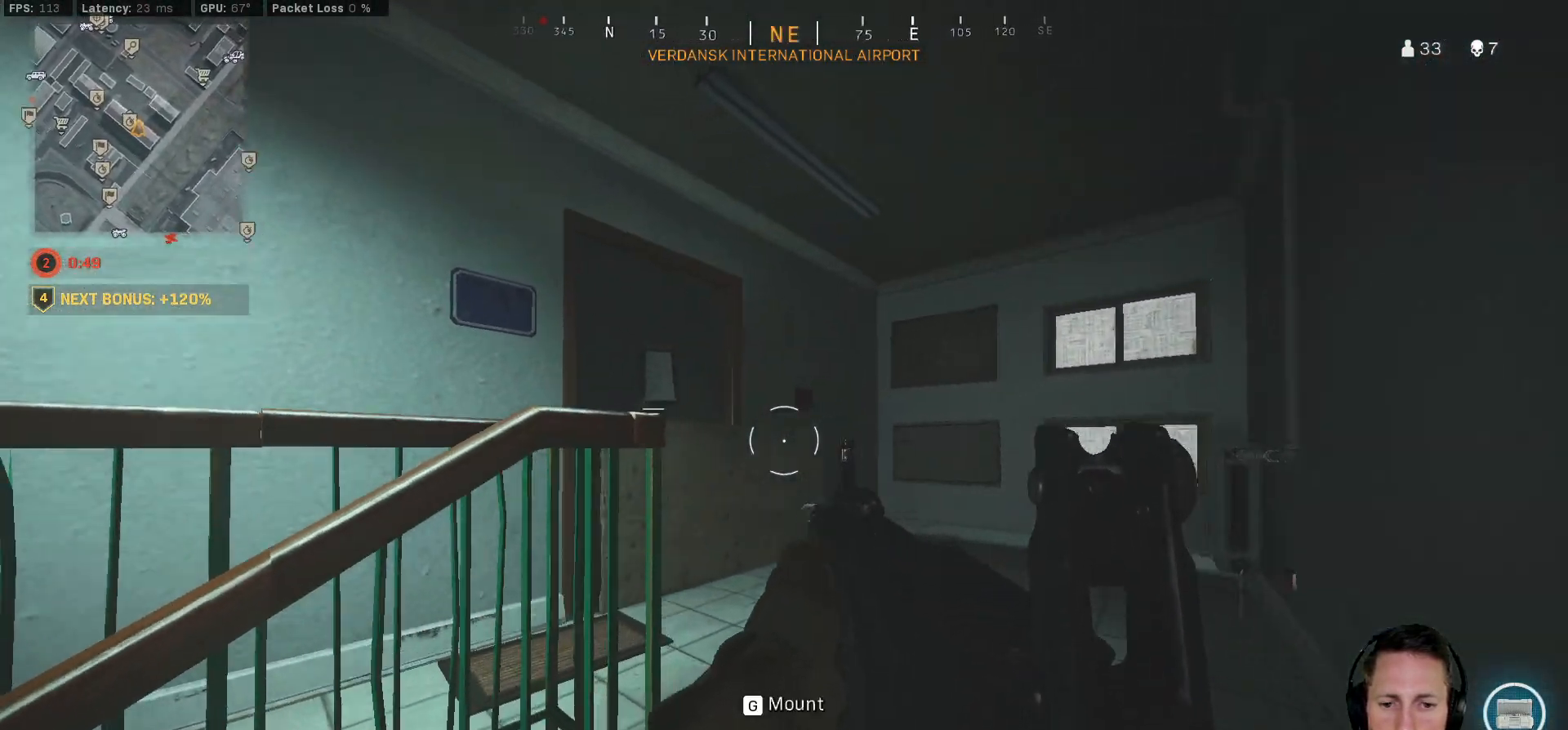
{"keys": ["ctrl", "d", "w"], "mouse": [], "events": []}
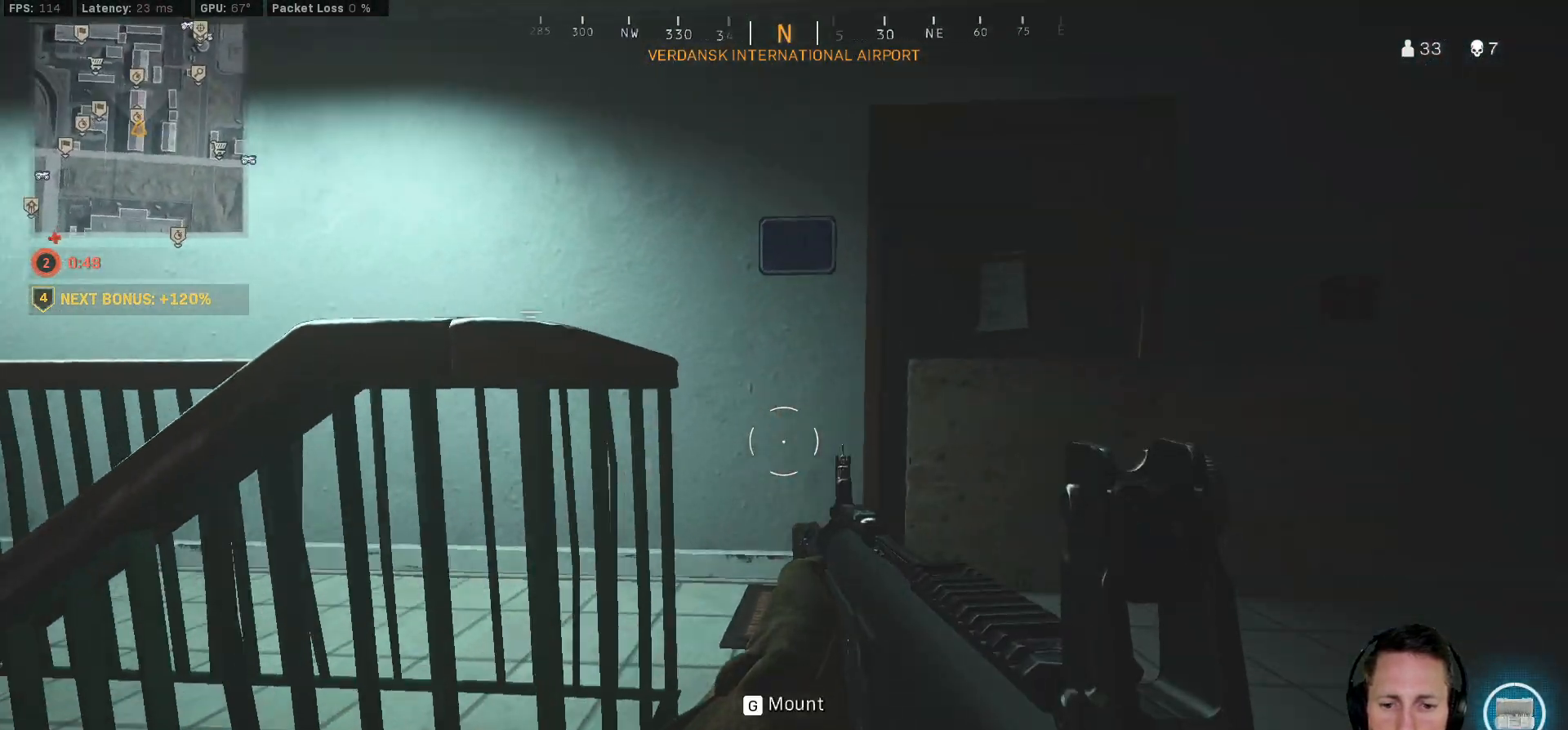
{"keys": ["ctrl", "d", "w"], "mouse": [], "events": []}
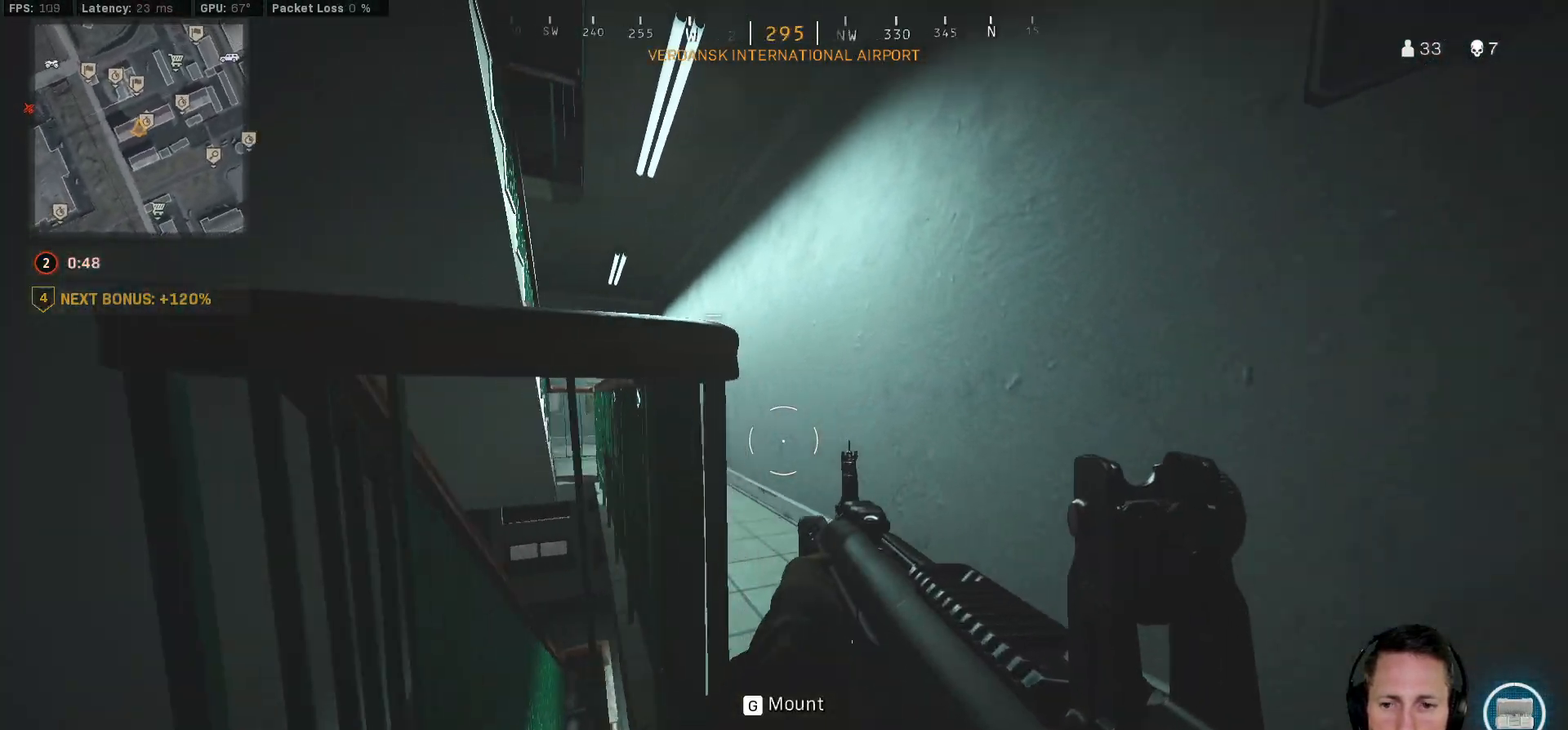
{"keys": ["ctrl", "w"], "mouse": [], "events": [[200, "d", "up"]]}
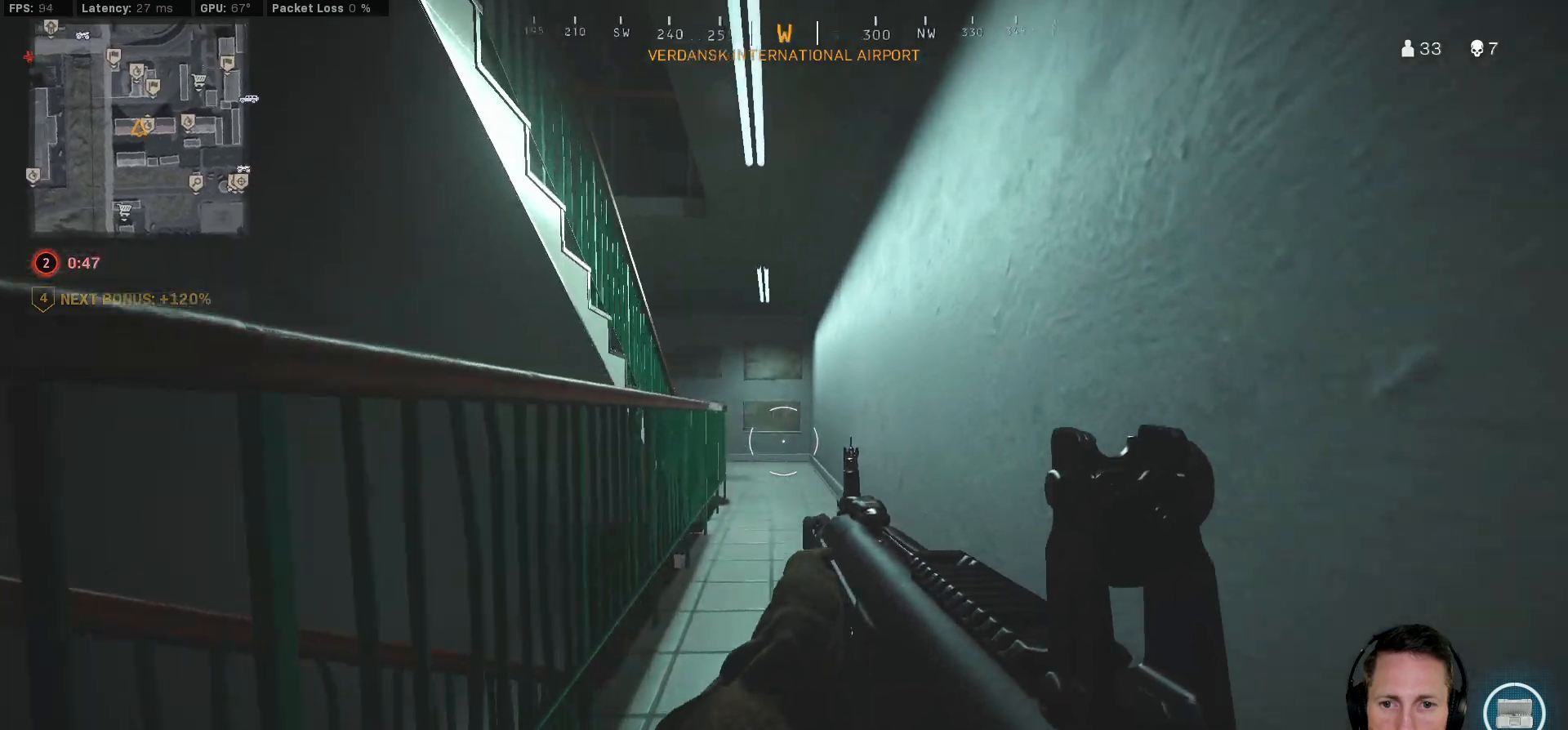
{"keys": ["ctrl", "w"], "mouse": [], "events": []}
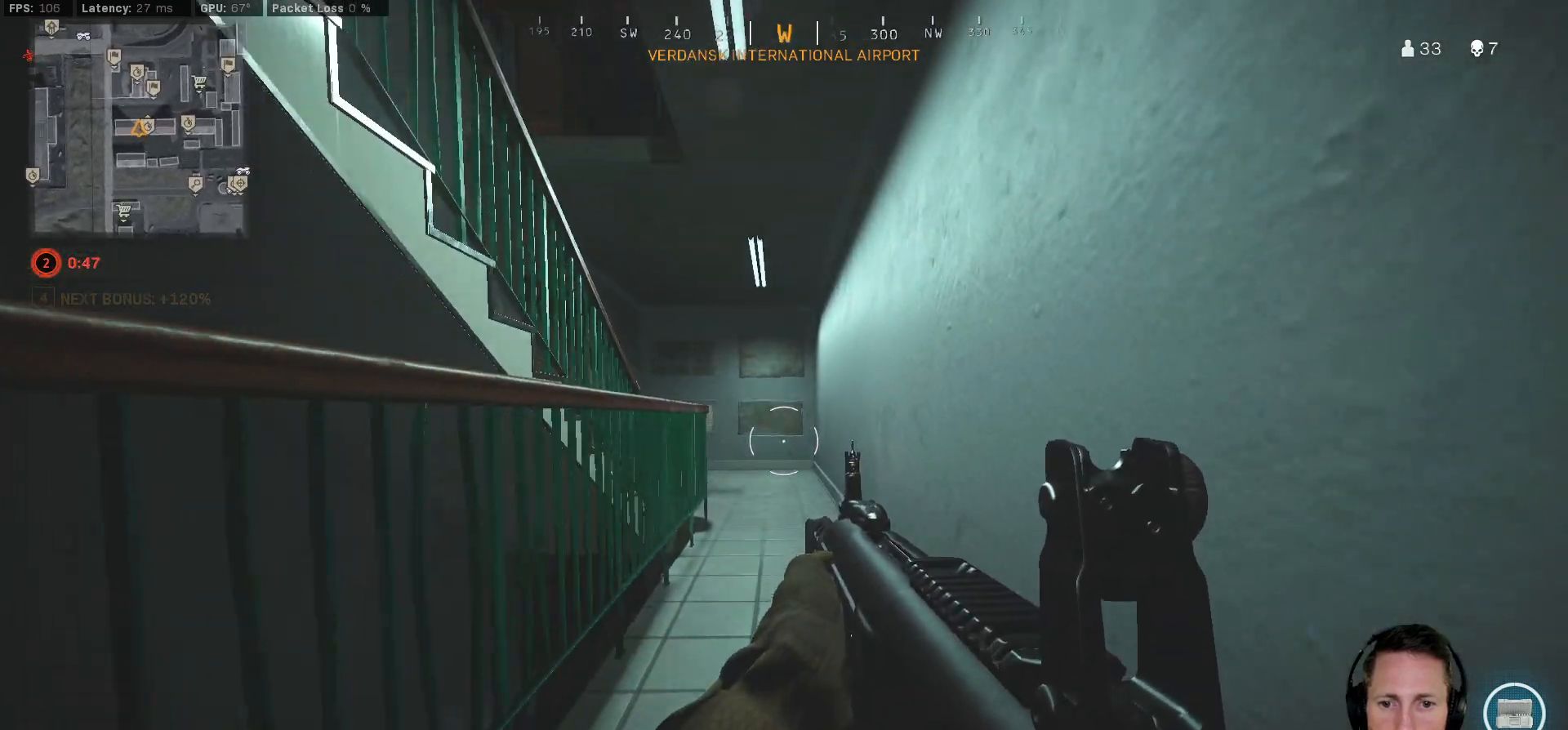
{"keys": ["ctrl", "w"], "mouse": [], "events": []}
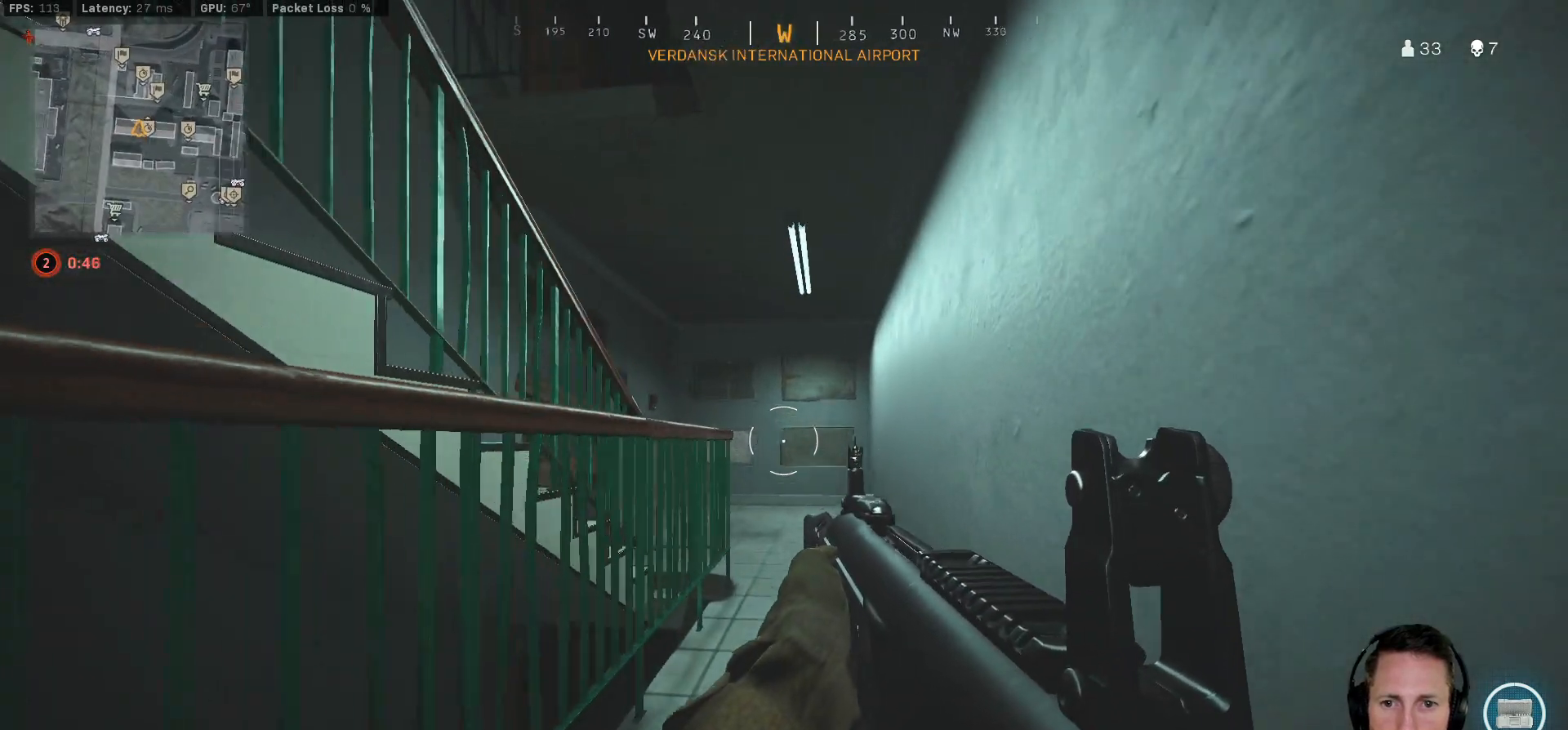
{"keys": ["ctrl", "w"], "mouse": [], "events": []}
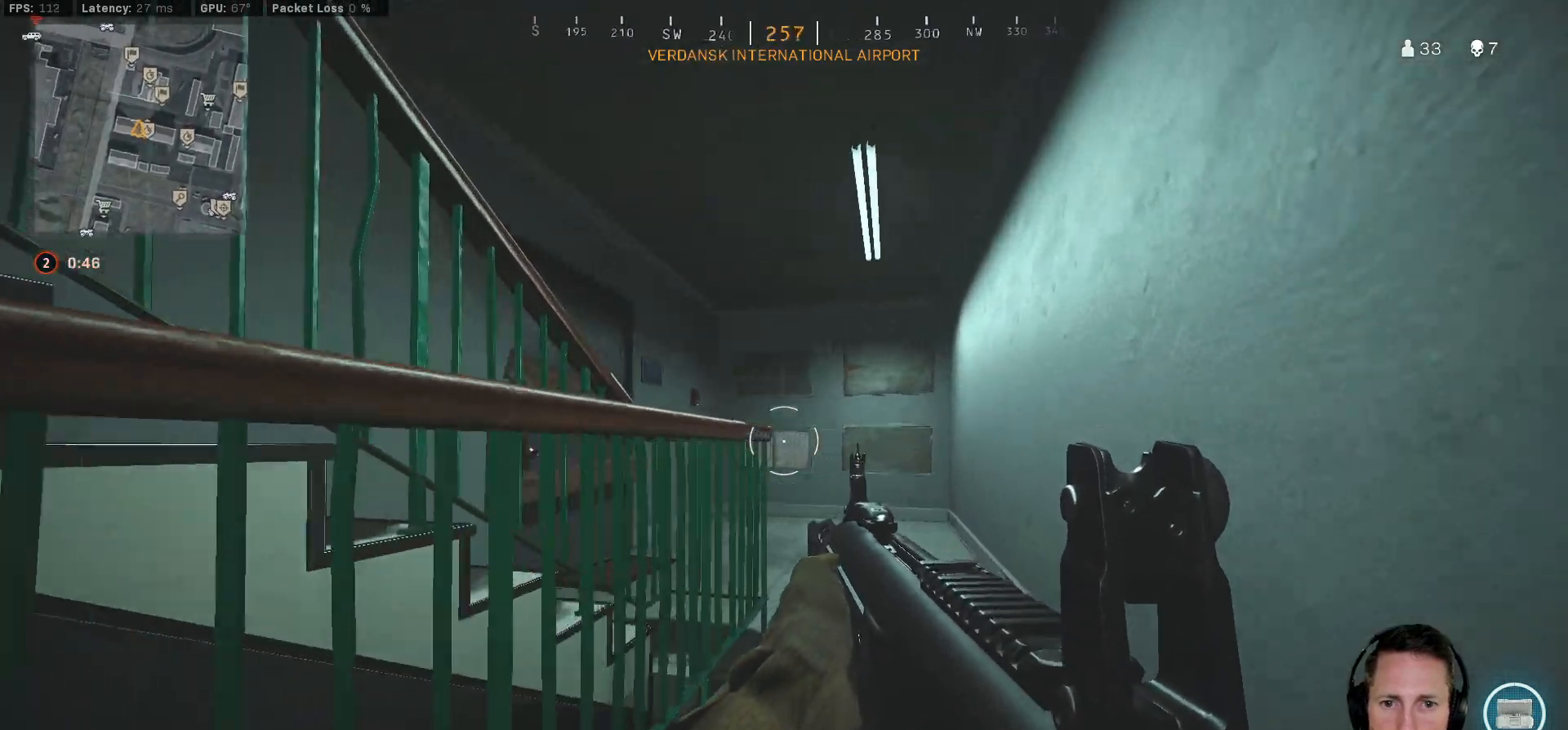
{"keys": ["ctrl", "d"], "mouse": [], "events": [[17, "d", "down"], [333, "w", "up"]]}
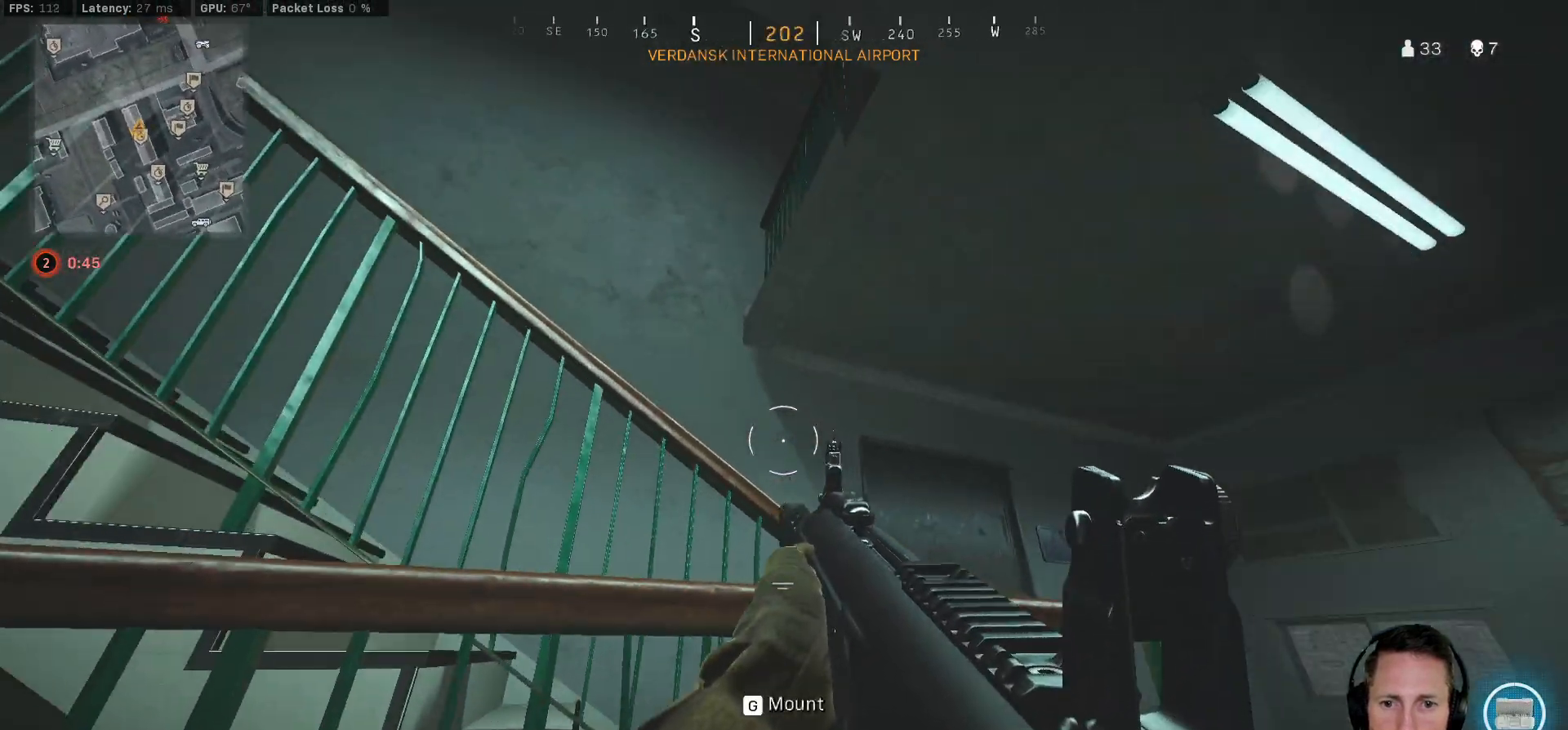
{"keys": ["ctrl", "d"], "mouse": [], "events": []}
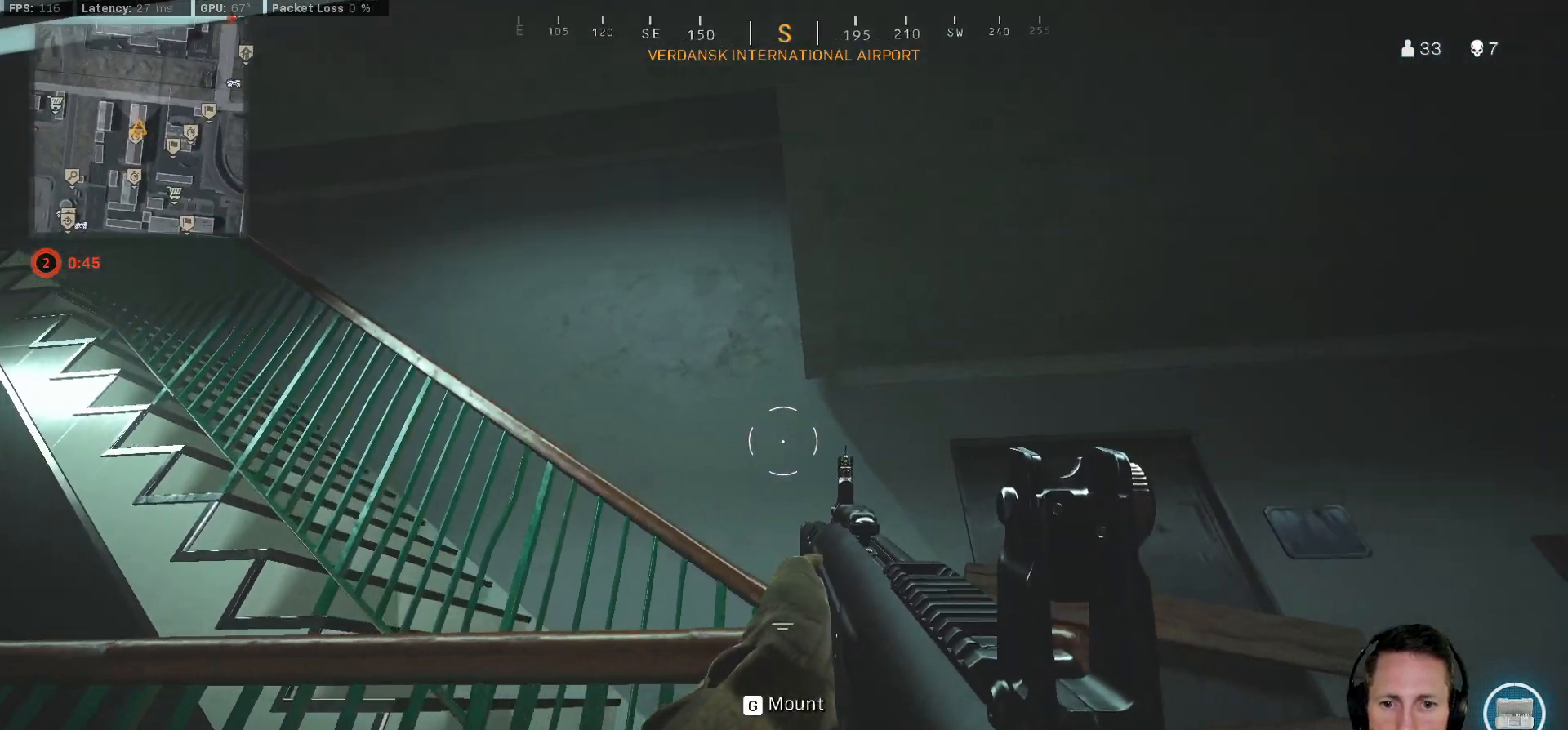
{"keys": ["ctrl", "d", "w"], "mouse": [], "events": [[150, "w", "down"]]}
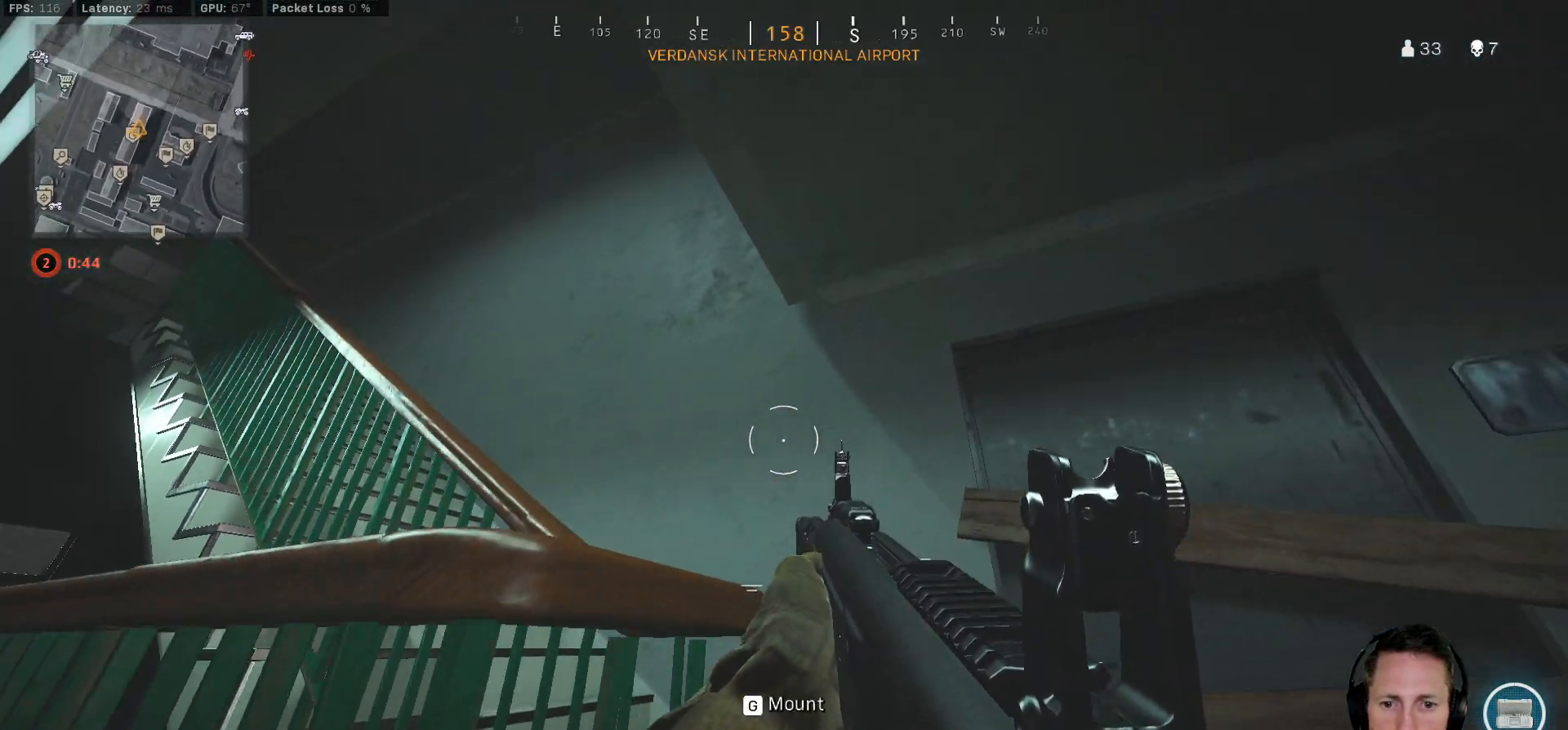
{"keys": ["ctrl", "w"], "mouse": [], "events": [[183, "d", "up"]]}
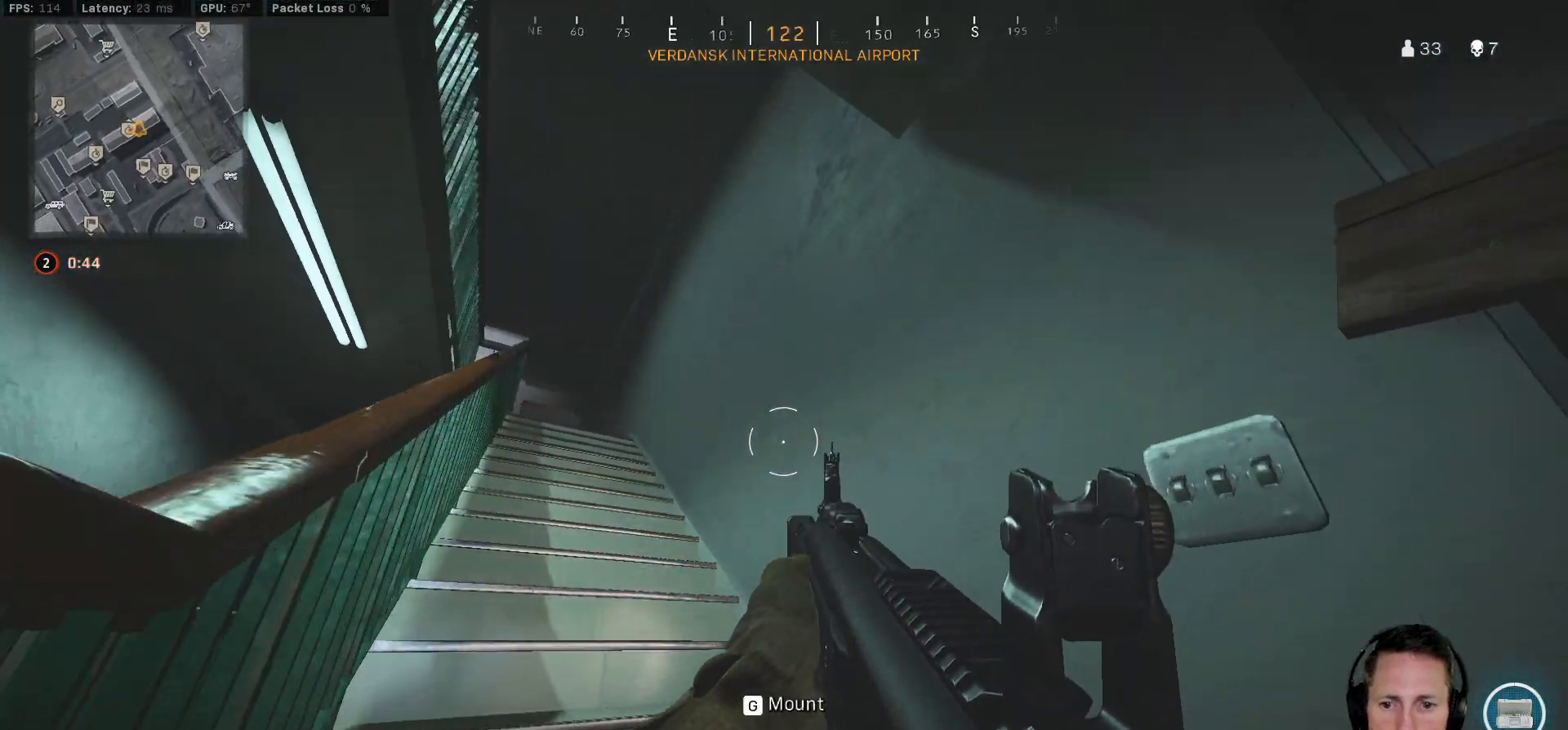
{"keys": ["a", "ctrl"], "mouse": [], "events": [[183, "a", "down"], [400, "w", "up"]]}
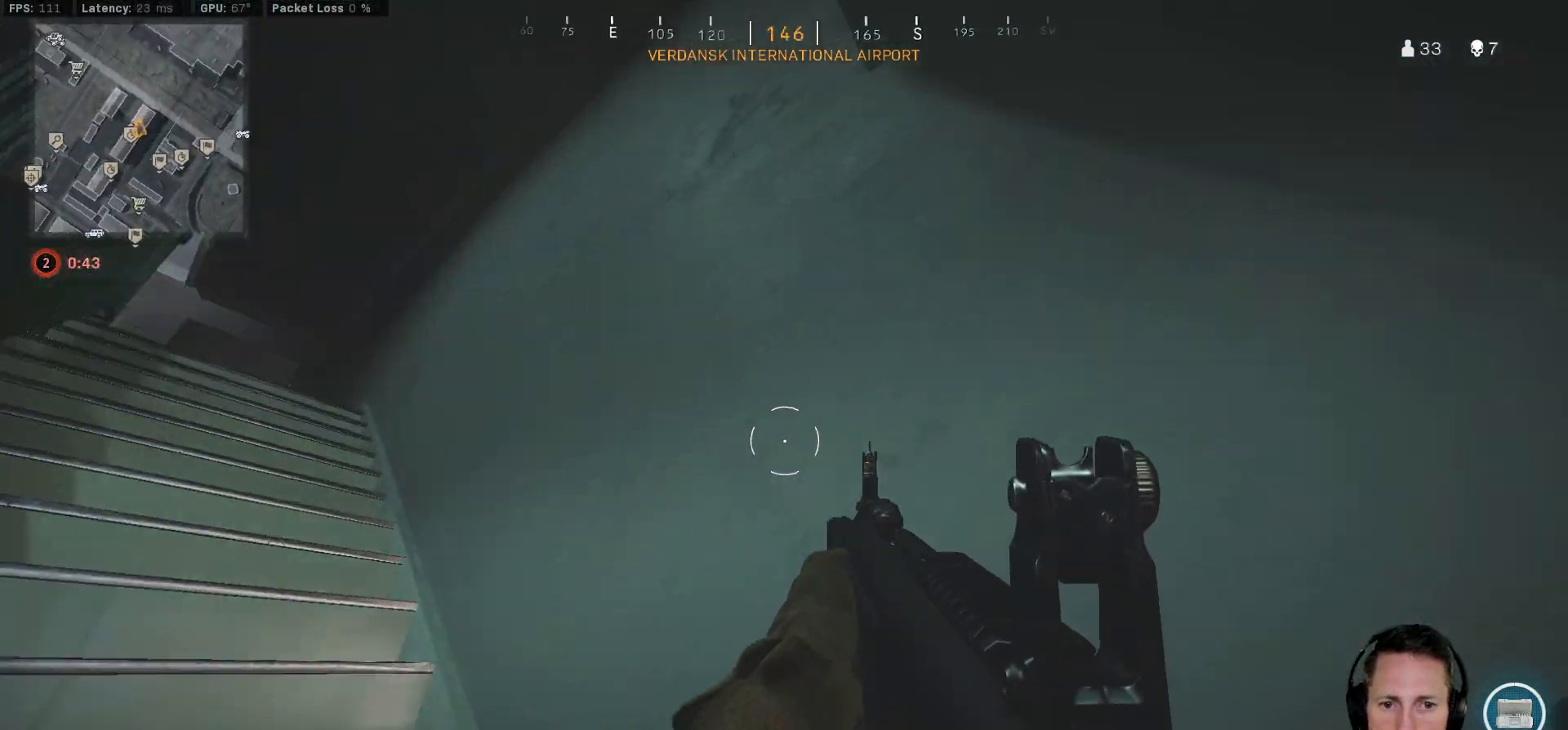
{"keys": ["a", "ctrl", "s"], "mouse": [], "events": [[133, "s", "down"]]}
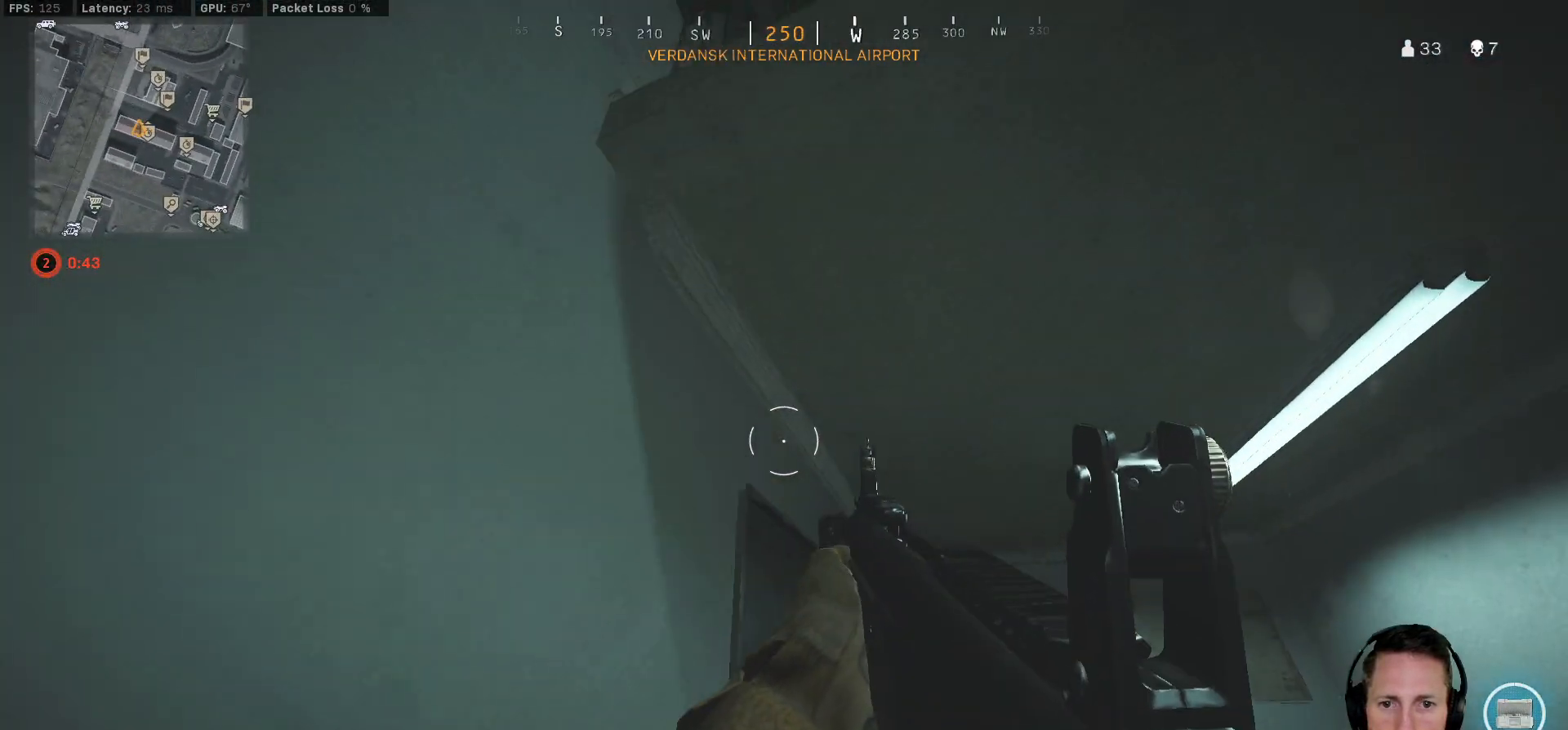
{"keys": ["a", "ctrl", "s"], "mouse": [], "events": []}
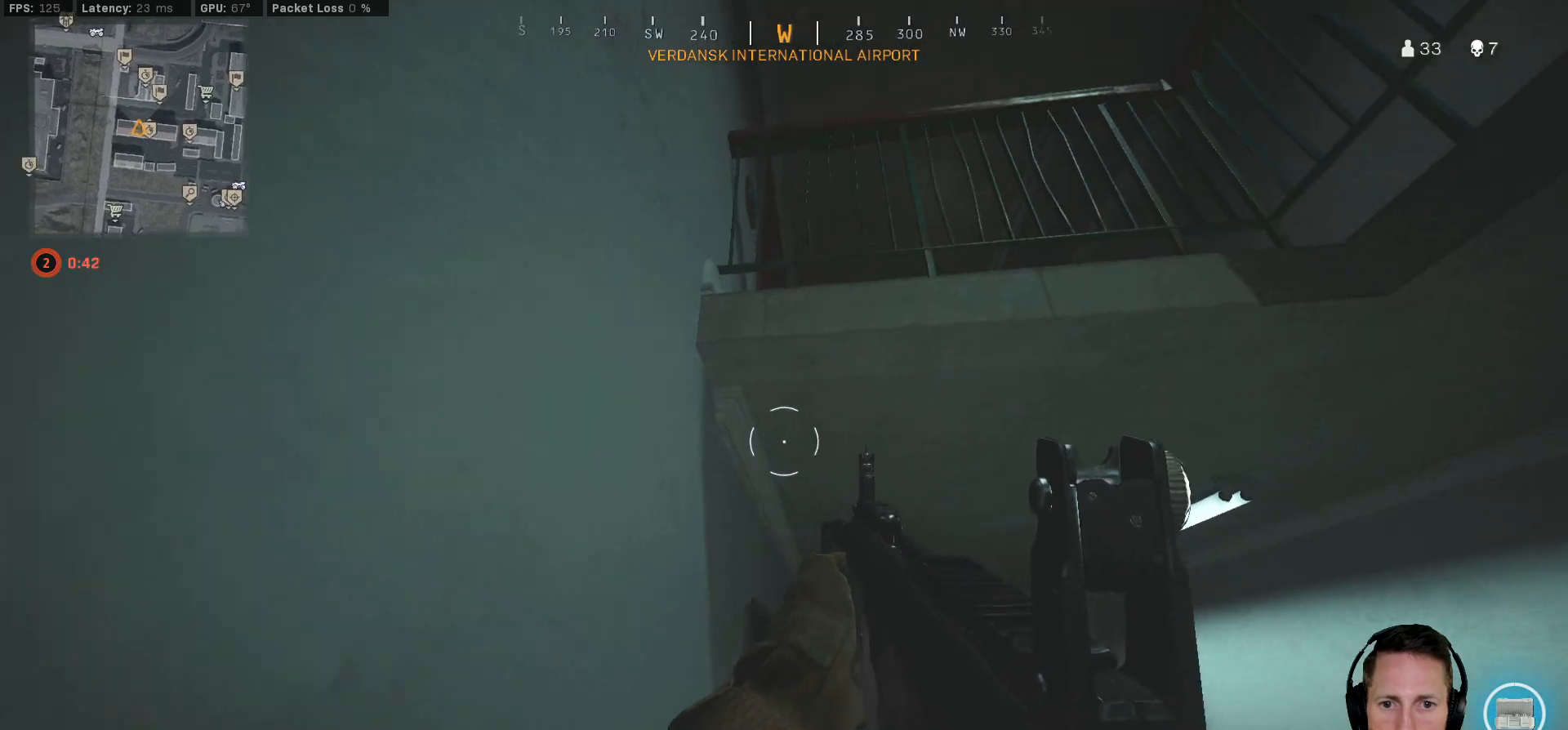
{"keys": ["a", "ctrl", "s"], "mouse": [], "events": []}
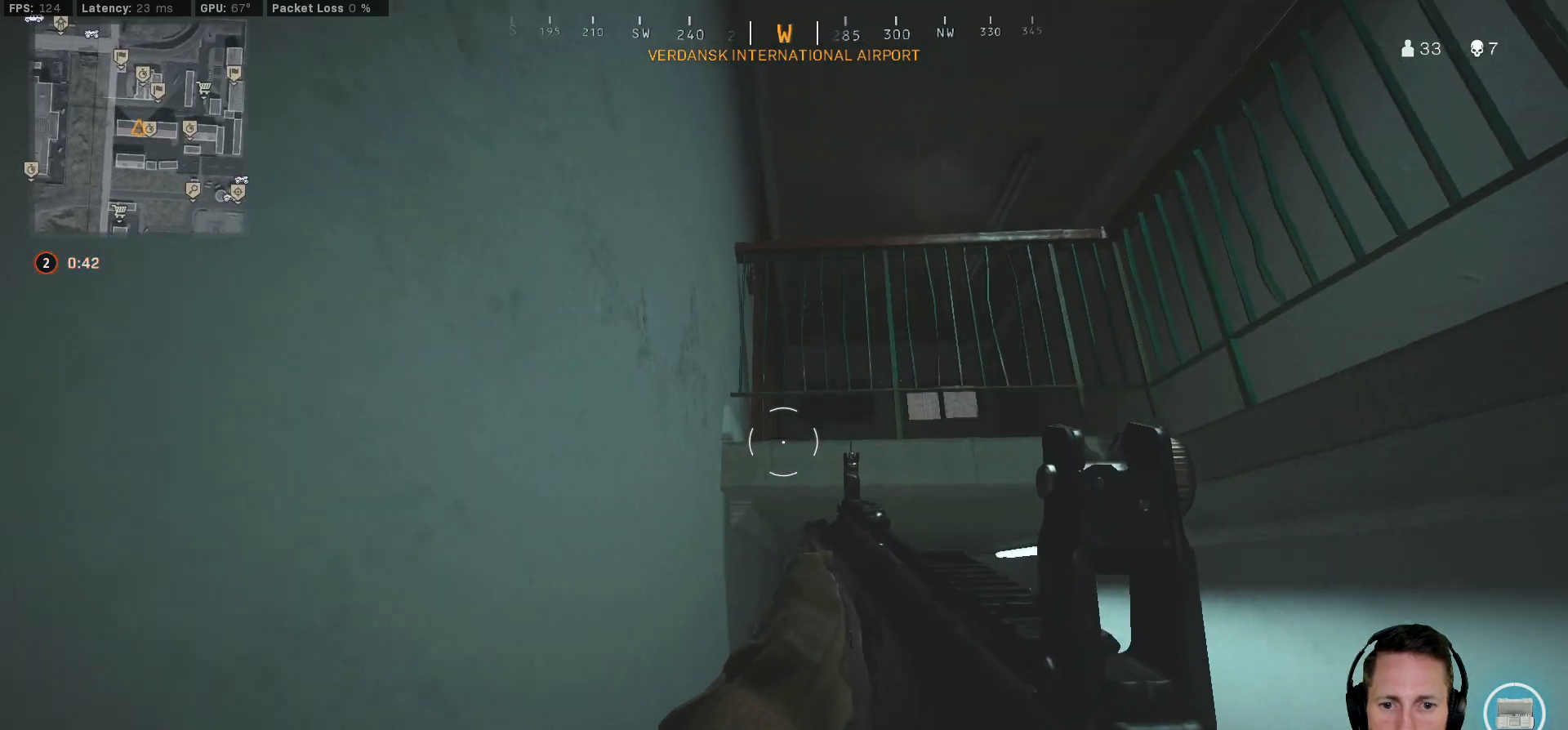
{"keys": ["ctrl"], "mouse": [], "events": [[33, "a", "up"], [33, "s", "up"]]}
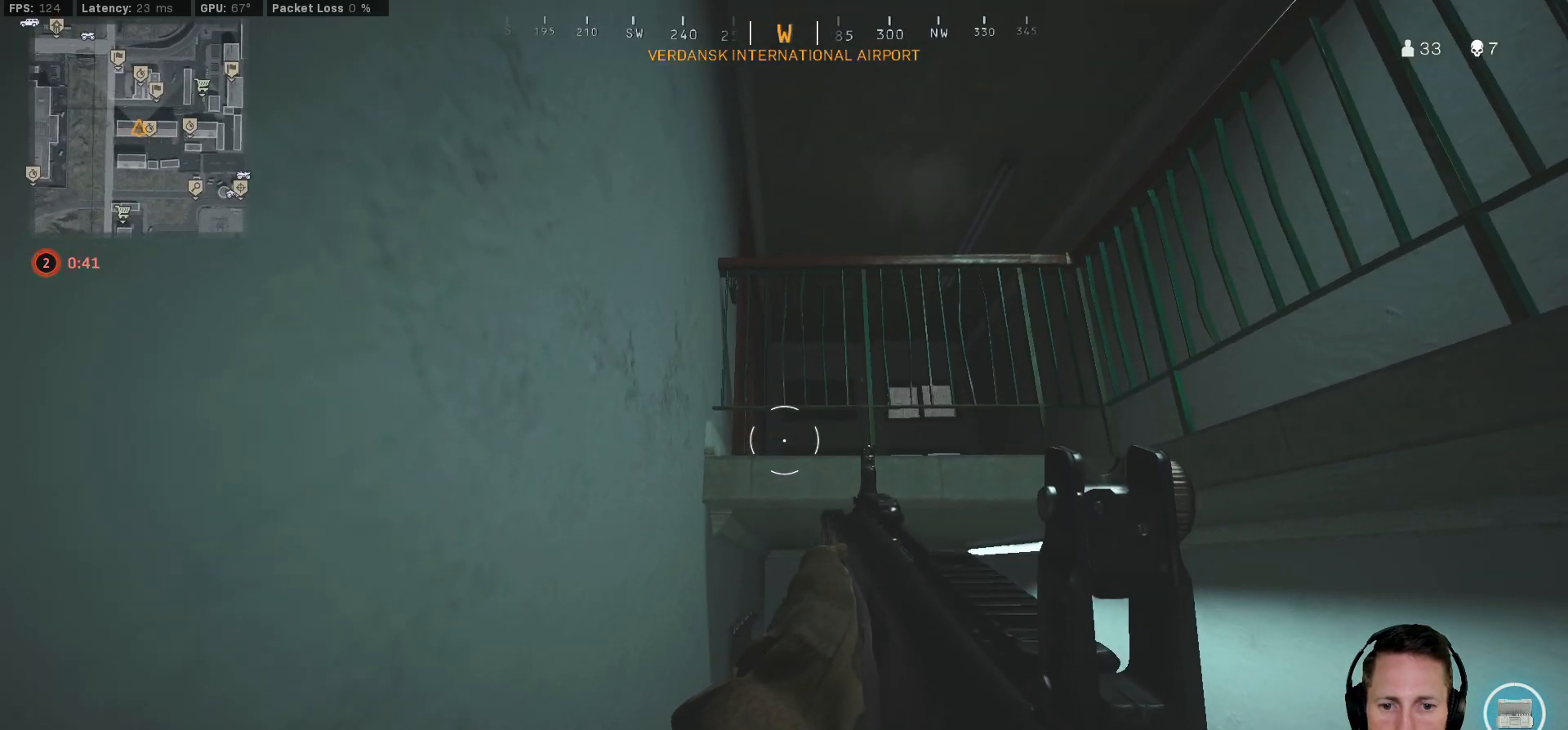
{"keys": ["ctrl"], "mouse": [], "events": []}
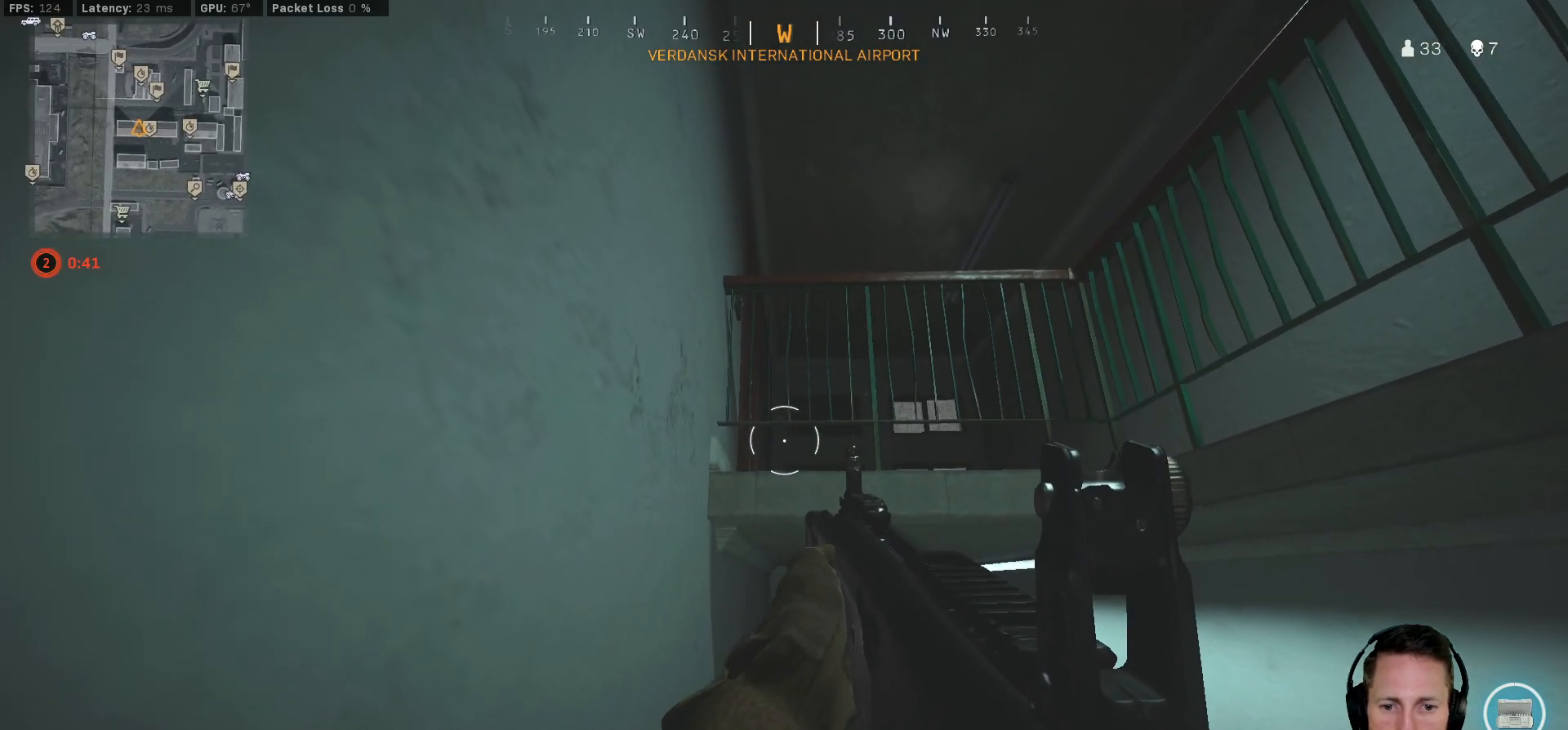
{"keys": ["ctrl"], "mouse": [], "events": []}
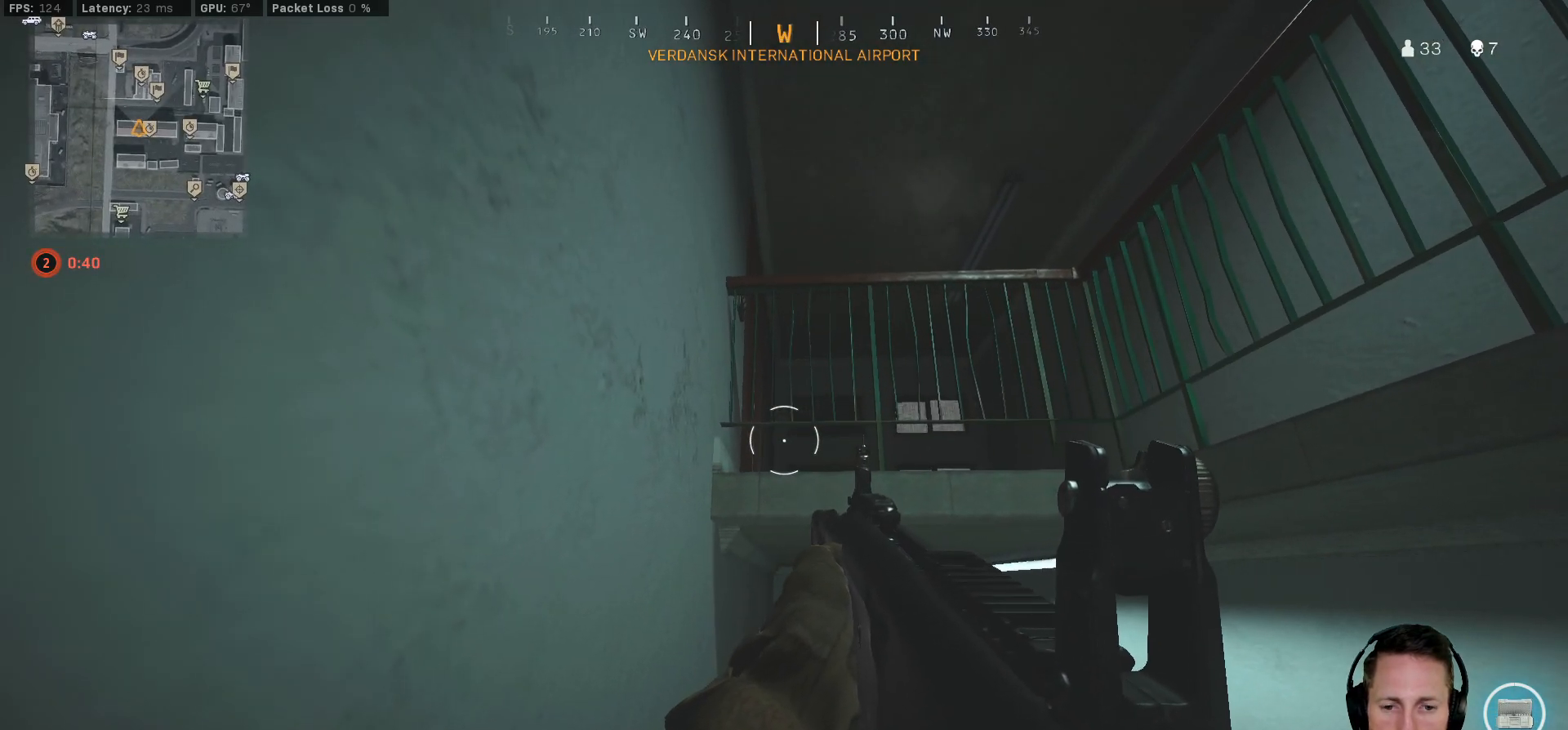
{"keys": ["ctrl"], "mouse": [], "events": []}
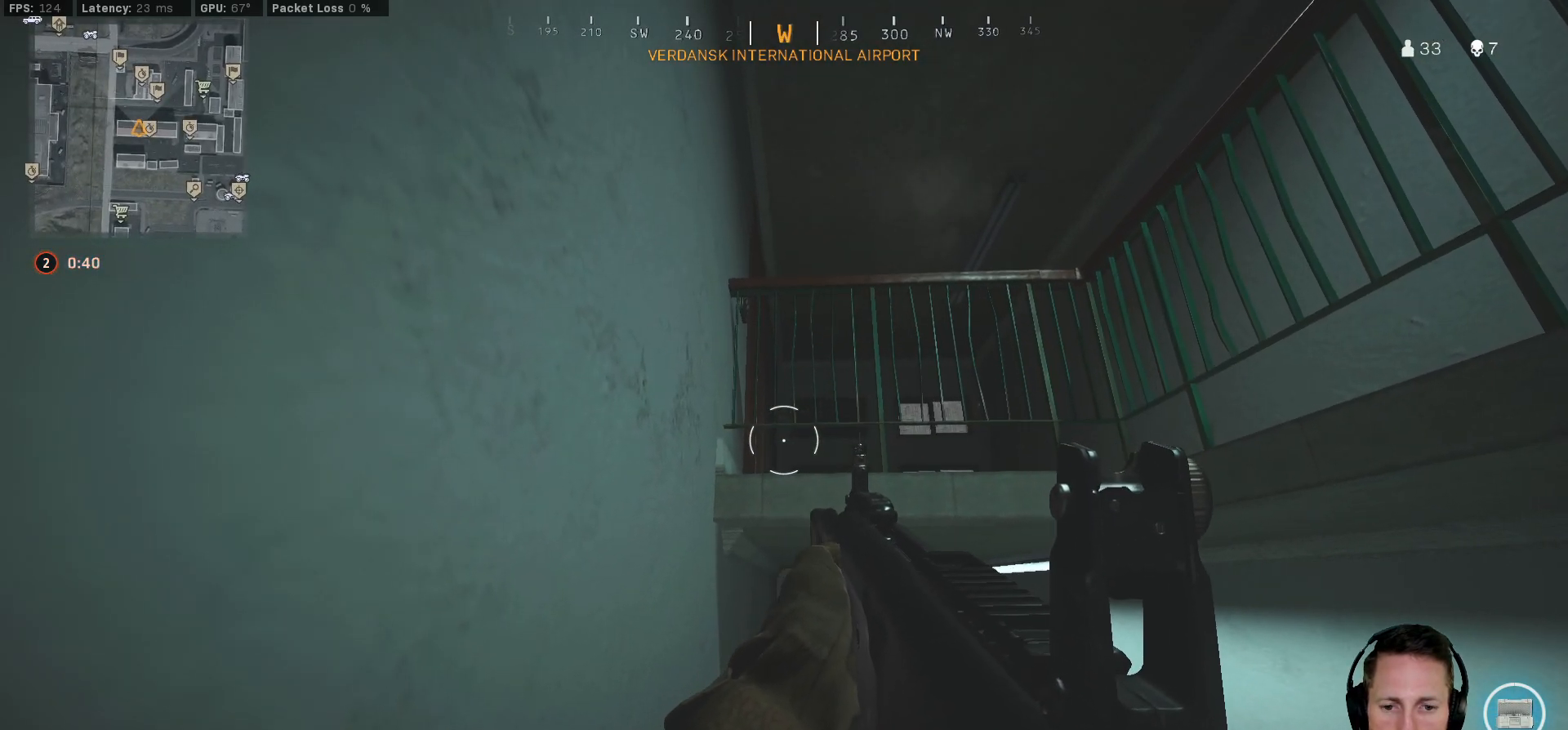
{"keys": ["ctrl"], "mouse": [], "events": []}
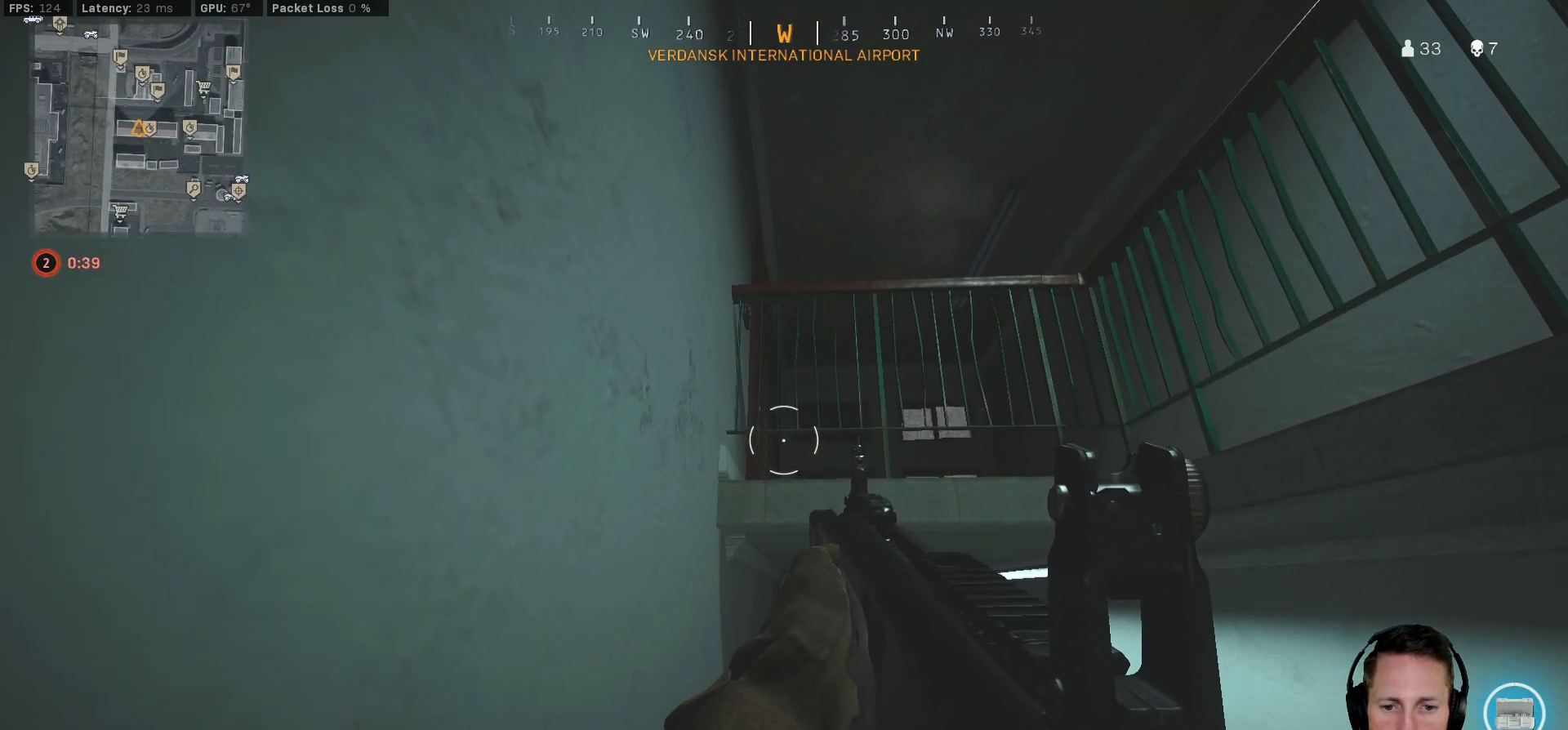
{"keys": ["ctrl"], "mouse": ["left"], "events": [[483, "mouse_left", "down"]]}
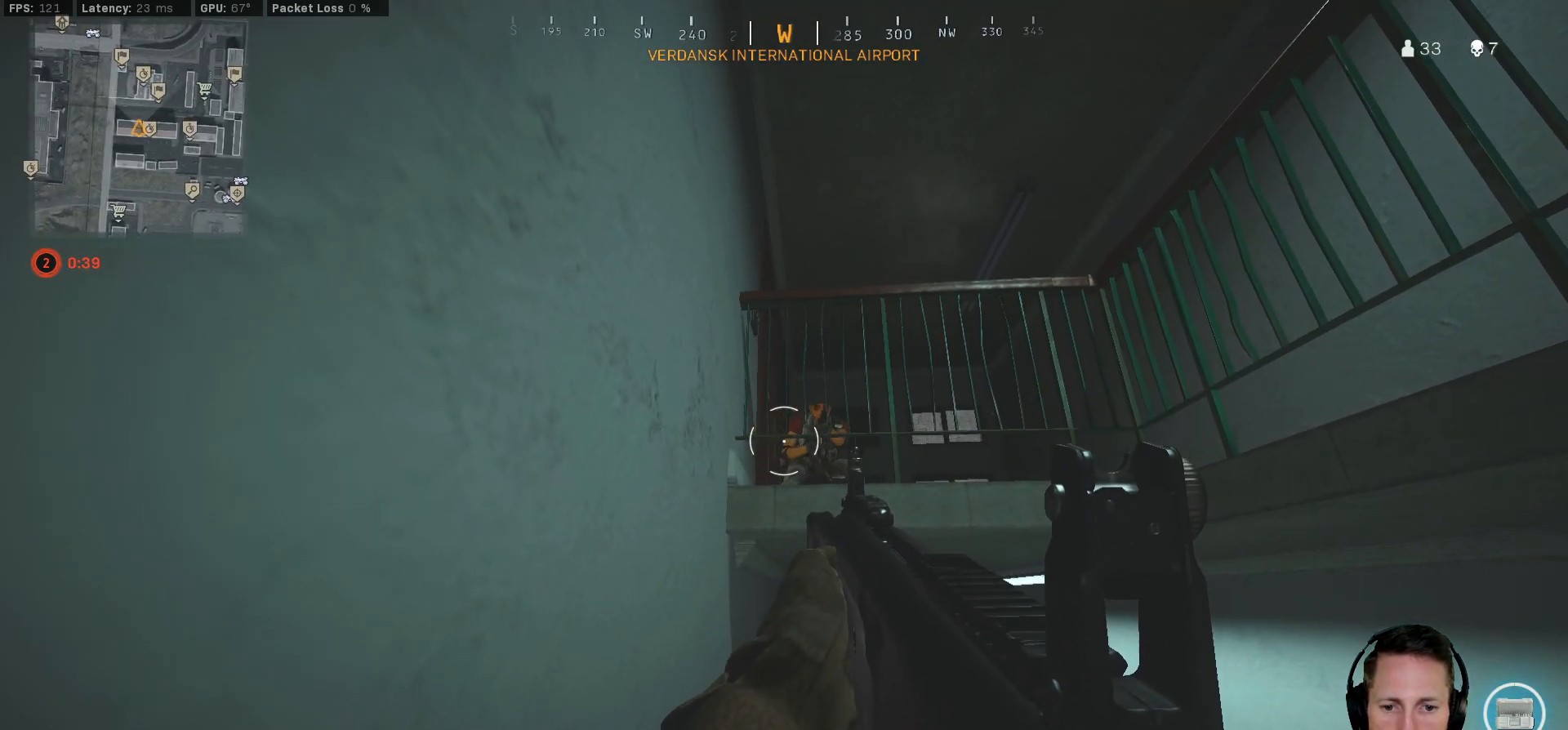
{"keys": ["ctrl", "d"], "mouse": ["left"], "events": [[167, "d", "down"]]}
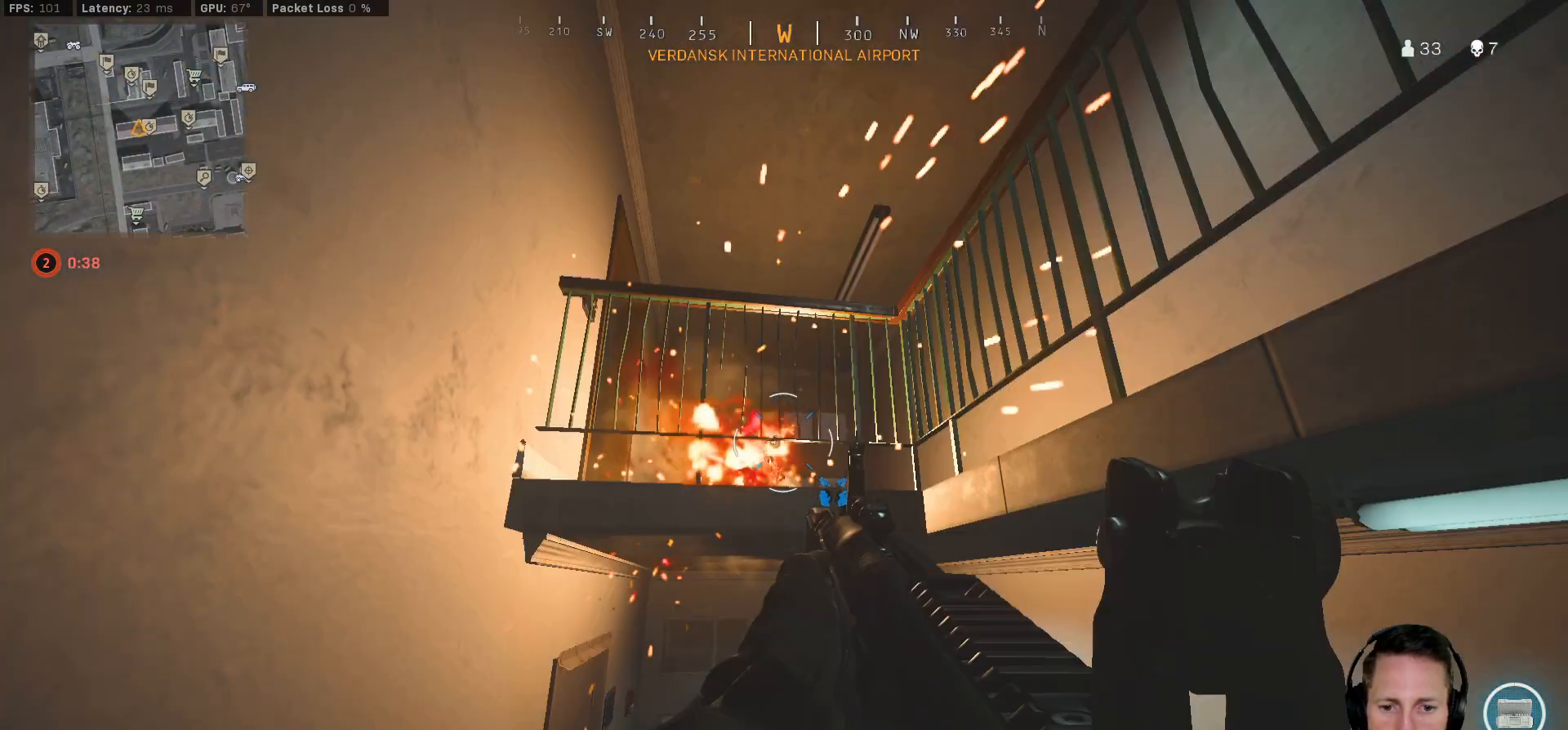
{"keys": ["d", "s"], "mouse": [], "events": [[33, "d", "up"], [117, "a", "down"], [200, "ctrl", "up"], [267, "a", "up"], [283, "s", "down"], [433, "mouse_left", "up"], [450, "d", "down"]]}
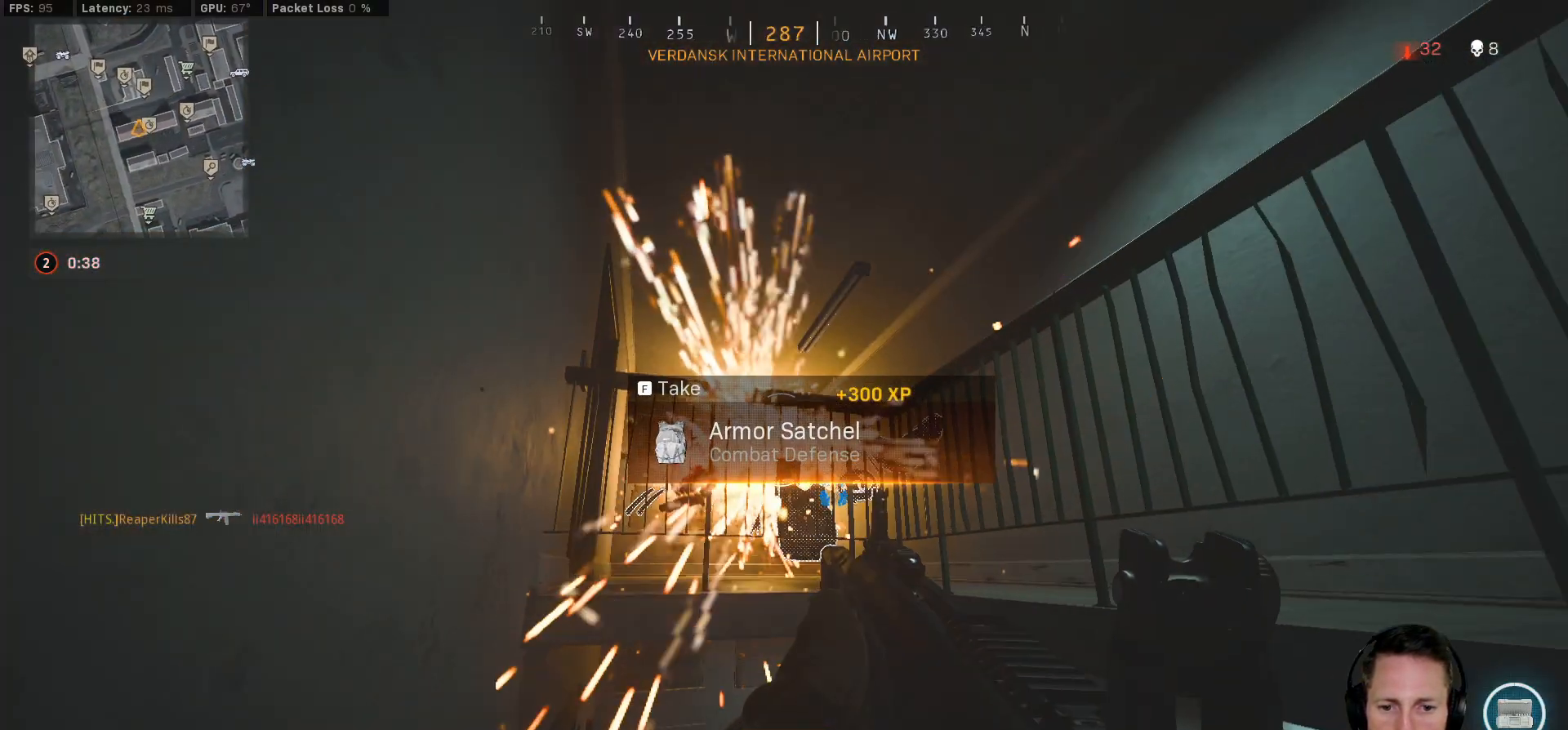
{"keys": ["d", "shift", "w"], "mouse": [], "events": [[117, "s", "up"], [200, "shift", "down"], [217, "w", "down"]]}
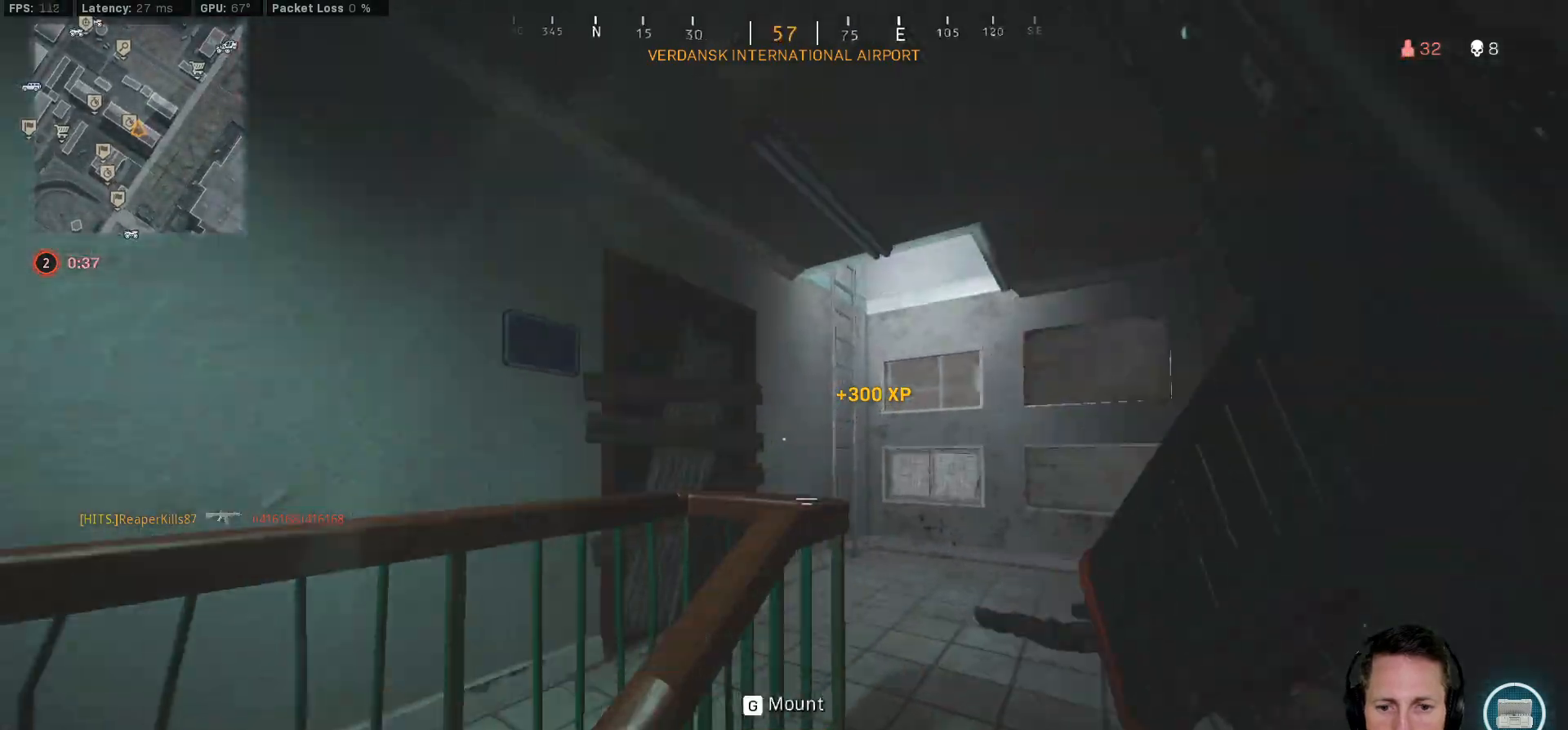
{"keys": ["a", "shift", "w"], "mouse": [], "events": [[183, "d", "up"], [250, "a", "down"]]}
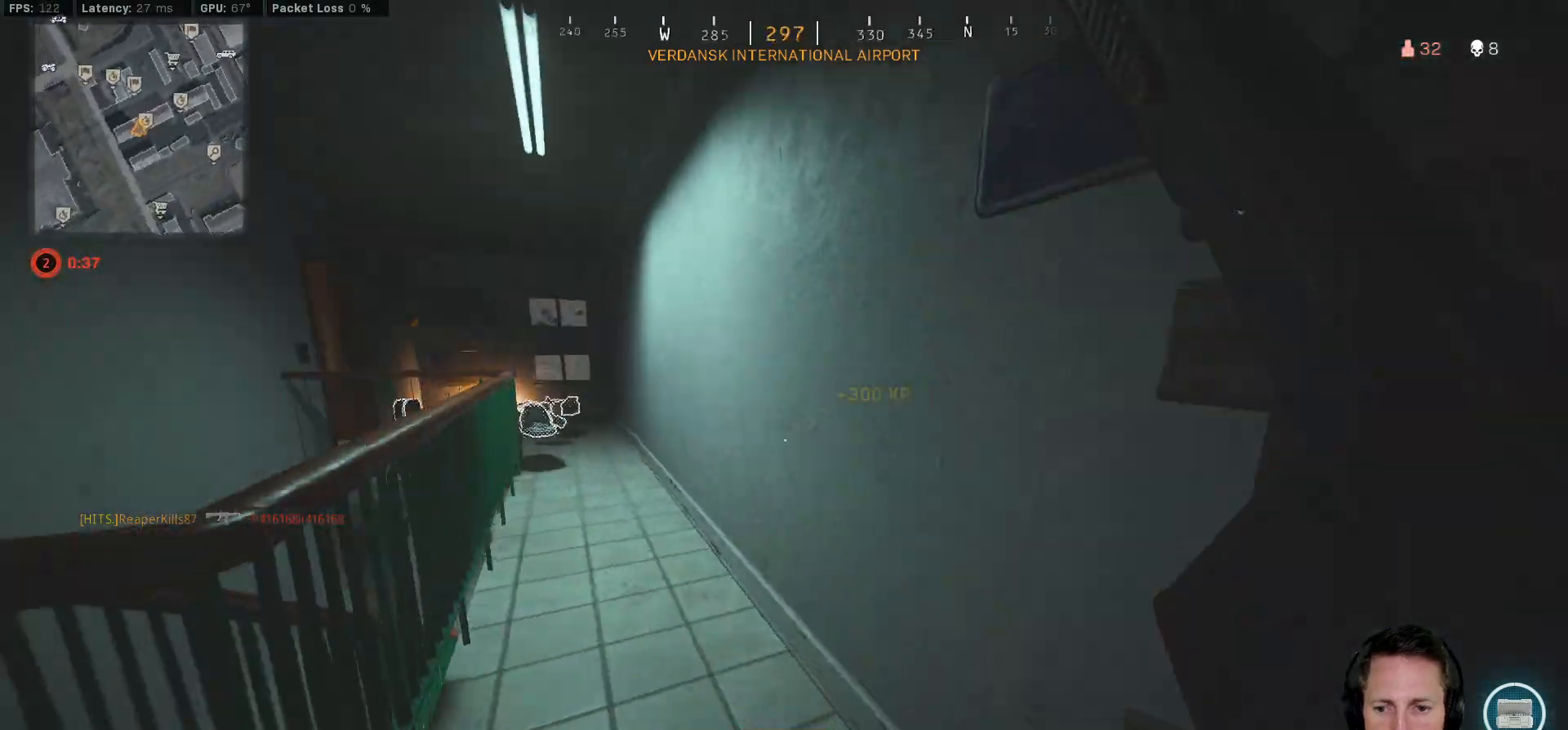
{"keys": ["r", "w"], "mouse": [], "events": [[83, "a", "up"], [267, "shift", "up"], [283, "r", "down"], [367, "r", "up"], [450, "r", "down"]]}
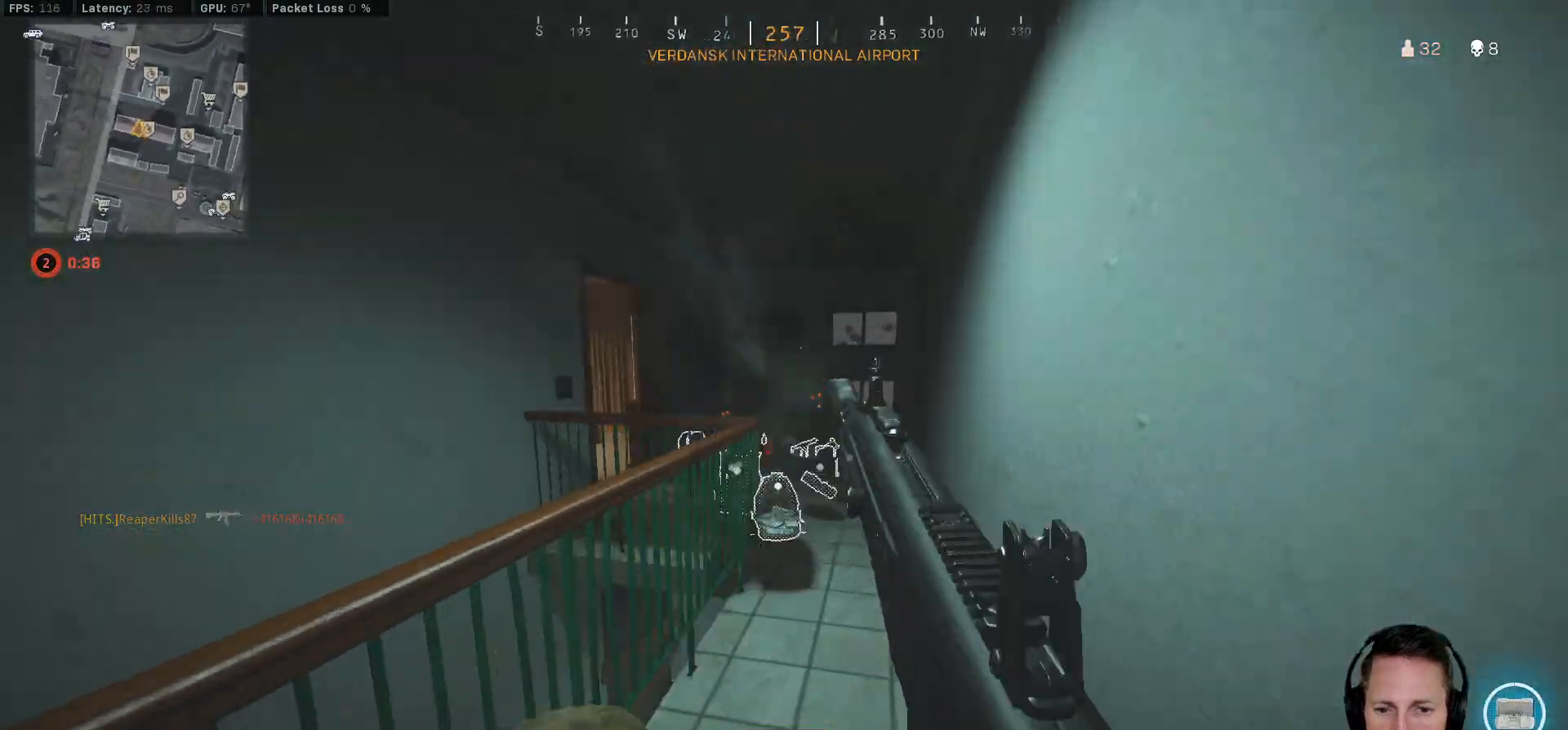
{"keys": ["w"], "mouse": [], "events": [[33, "r", "up"]]}